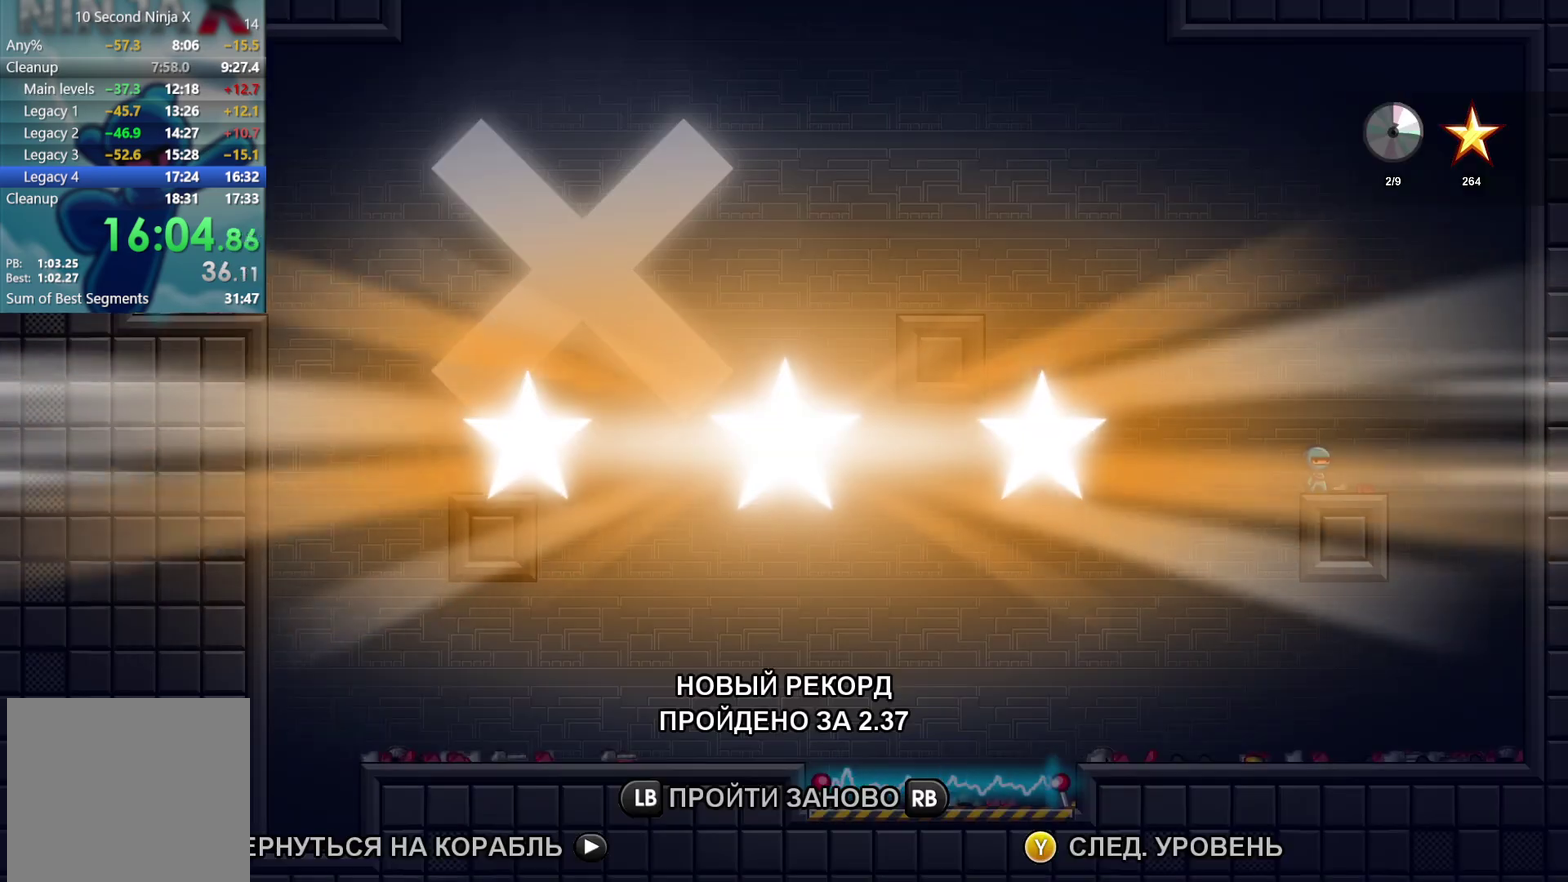
Gameplay with a controller (Xbox layout); each line is a JSON object with the inputs held at the frame after it. "events" lists button and stick changes between this image and that frame as [ms after this image, input, new state], when the widget could be followed in between. Not read: HOME R3 SELECT START right_stick.
{"buttons": [], "left_stick": "center", "events": [[50, "Y", "down"], [100, "Y", "up"], [200, "Y", "down"], [267, "Y", "up"], [367, "Y", "down"], [417, "Y", "up"]]}
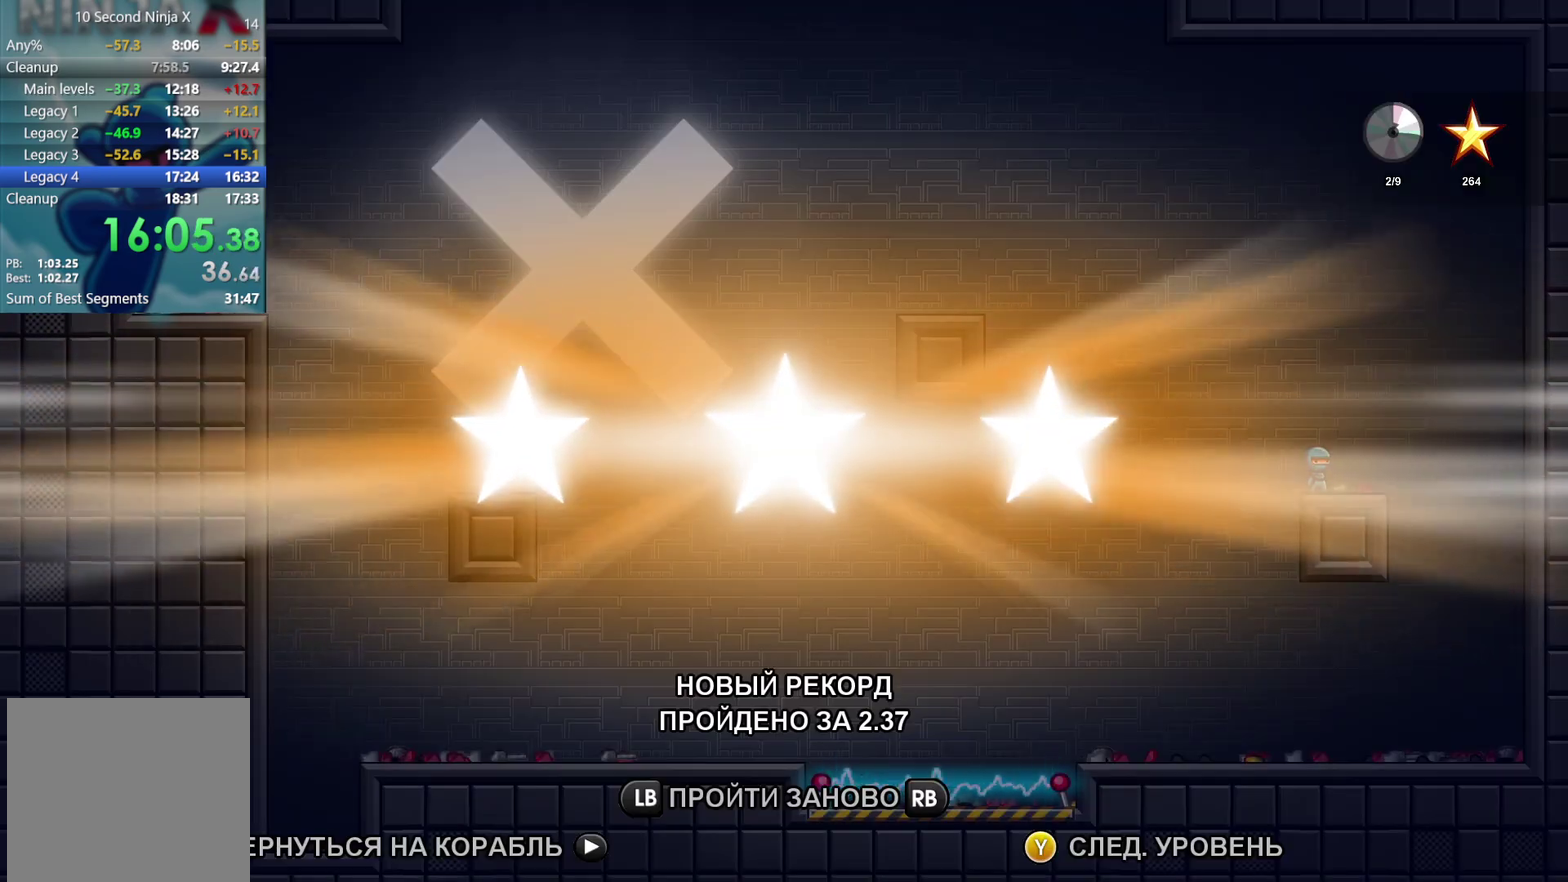
{"buttons": [], "left_stick": "center", "events": [[17, "Y", "down"], [67, "Y", "up"], [167, "Y", "down"], [233, "Y", "up"]]}
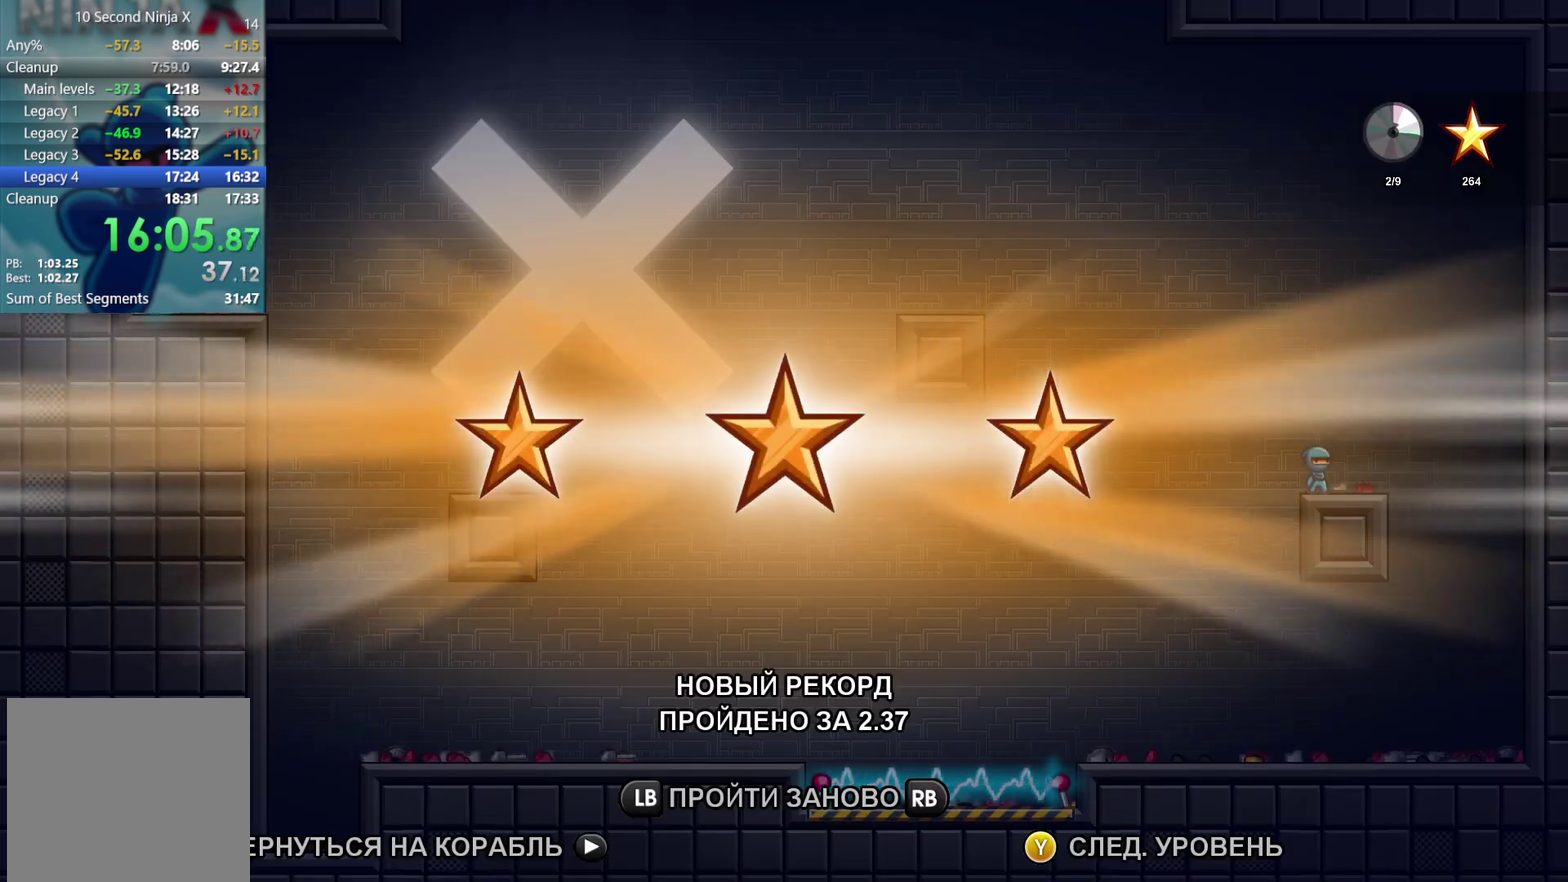
{"buttons": [], "left_stick": "right", "events": [[17, "Y", "down"], [67, "Y", "up"], [400, "left_stick", "right"]]}
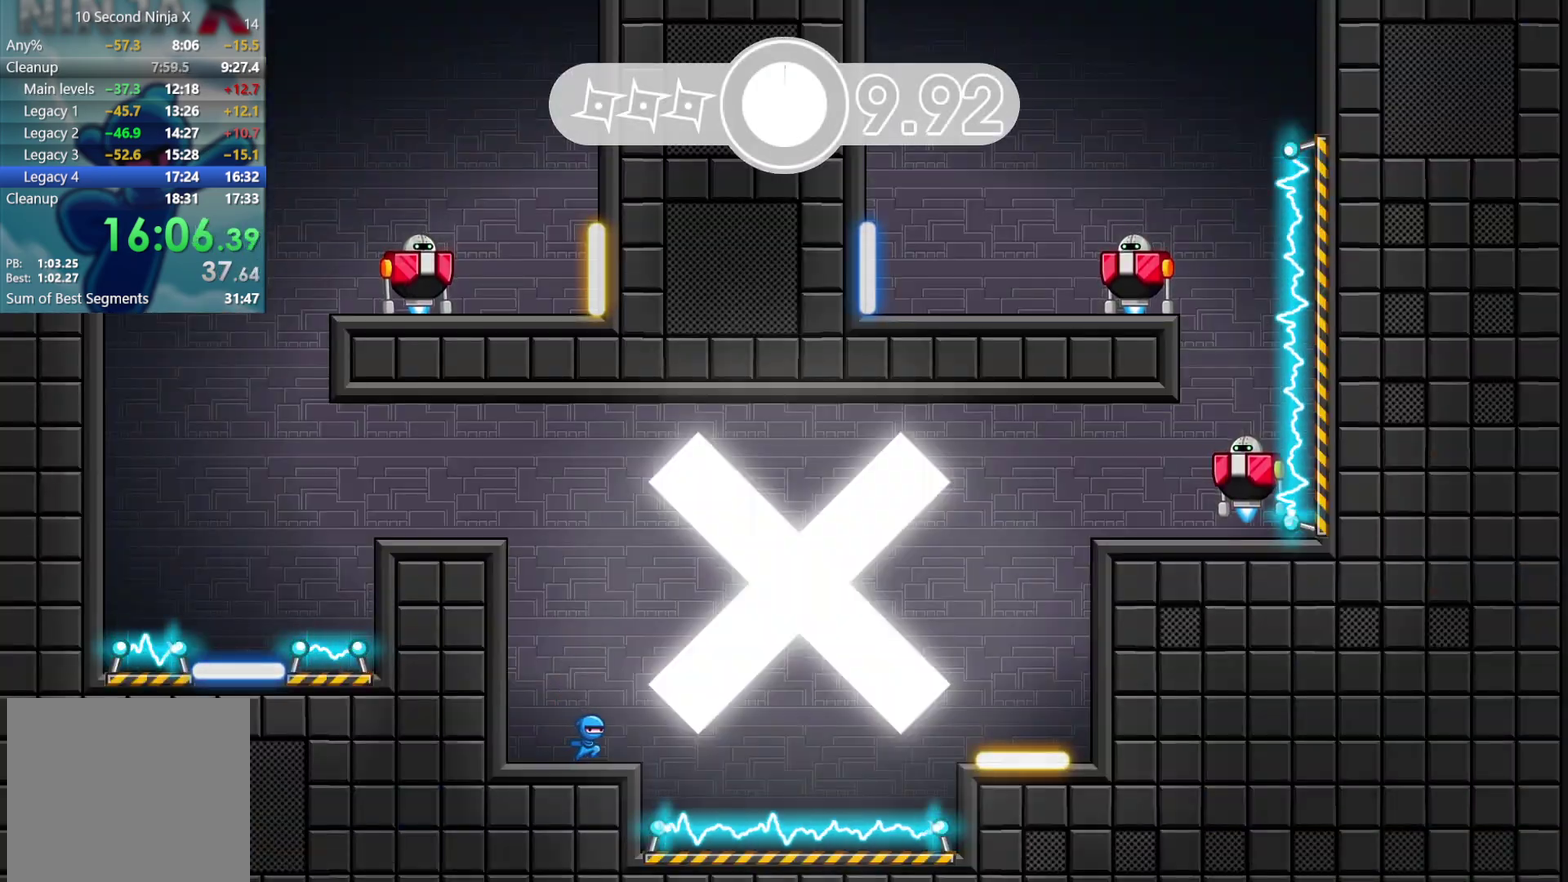
{"buttons": ["B"], "left_stick": "right", "events": [[67, "A", "down"], [133, "A", "up"], [217, "A", "down"], [283, "A", "up"], [500, "B", "down"]]}
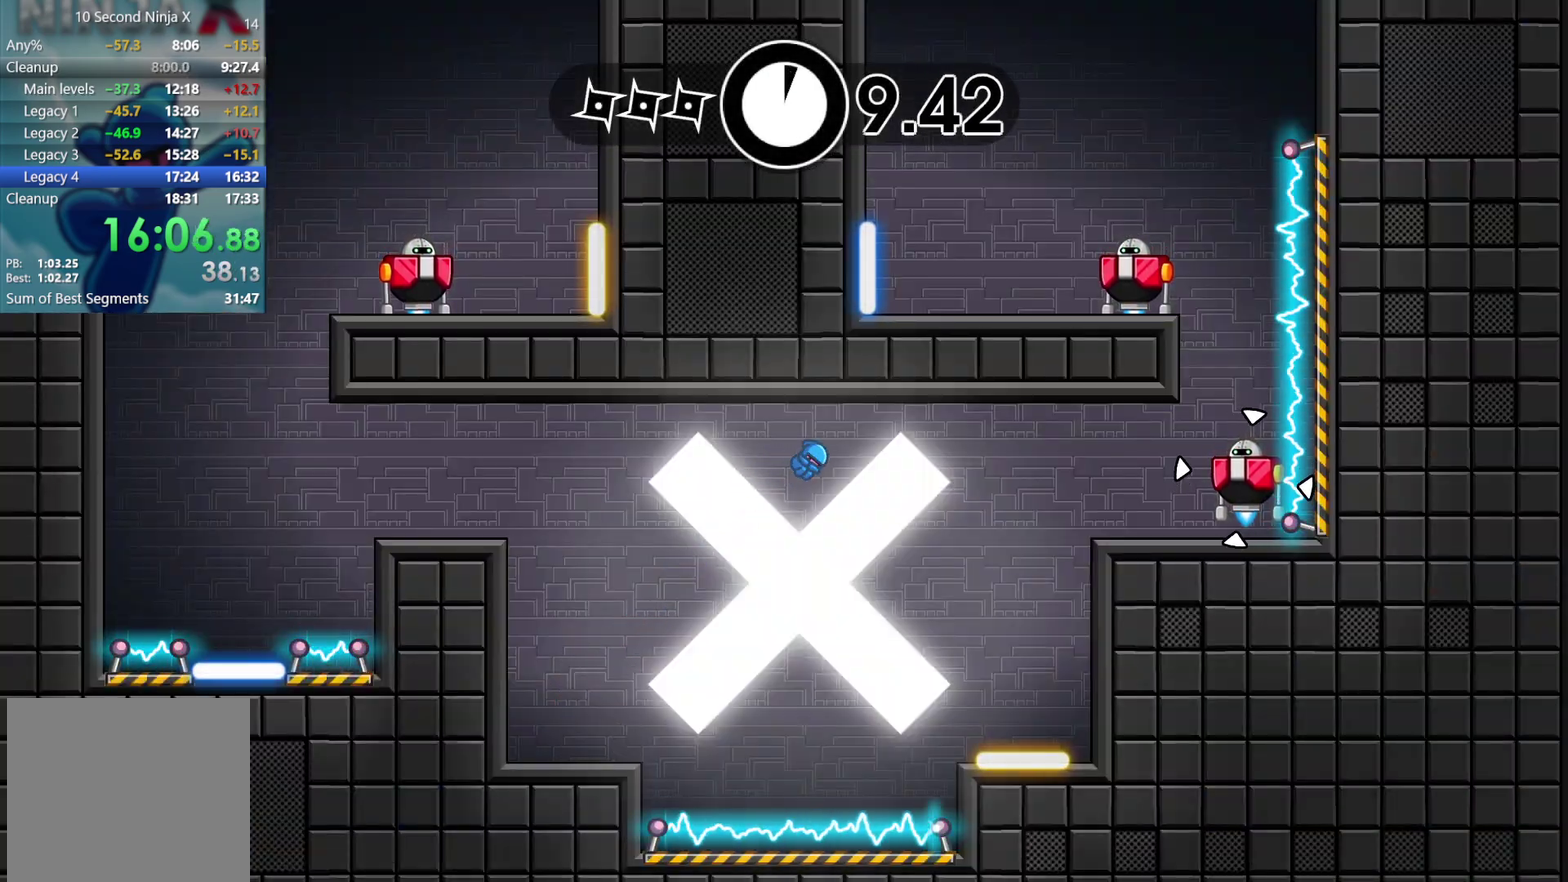
{"buttons": [], "left_stick": "center", "events": [[83, "B", "up"], [200, "left_stick", "center"]]}
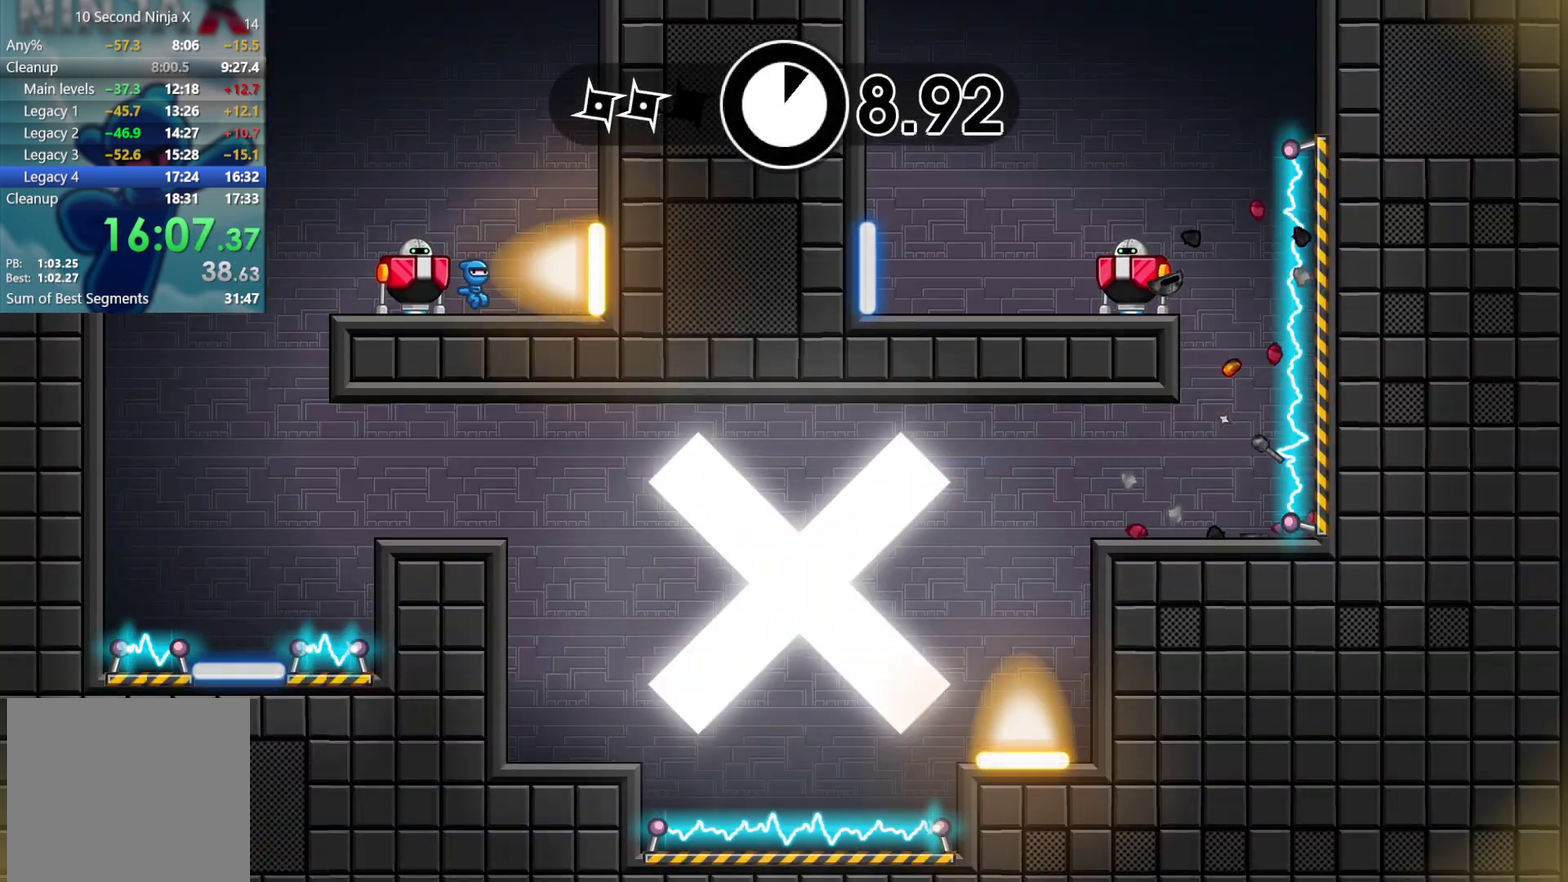
{"buttons": [], "left_stick": "center", "events": [[117, "X", "down"], [200, "X", "up"]]}
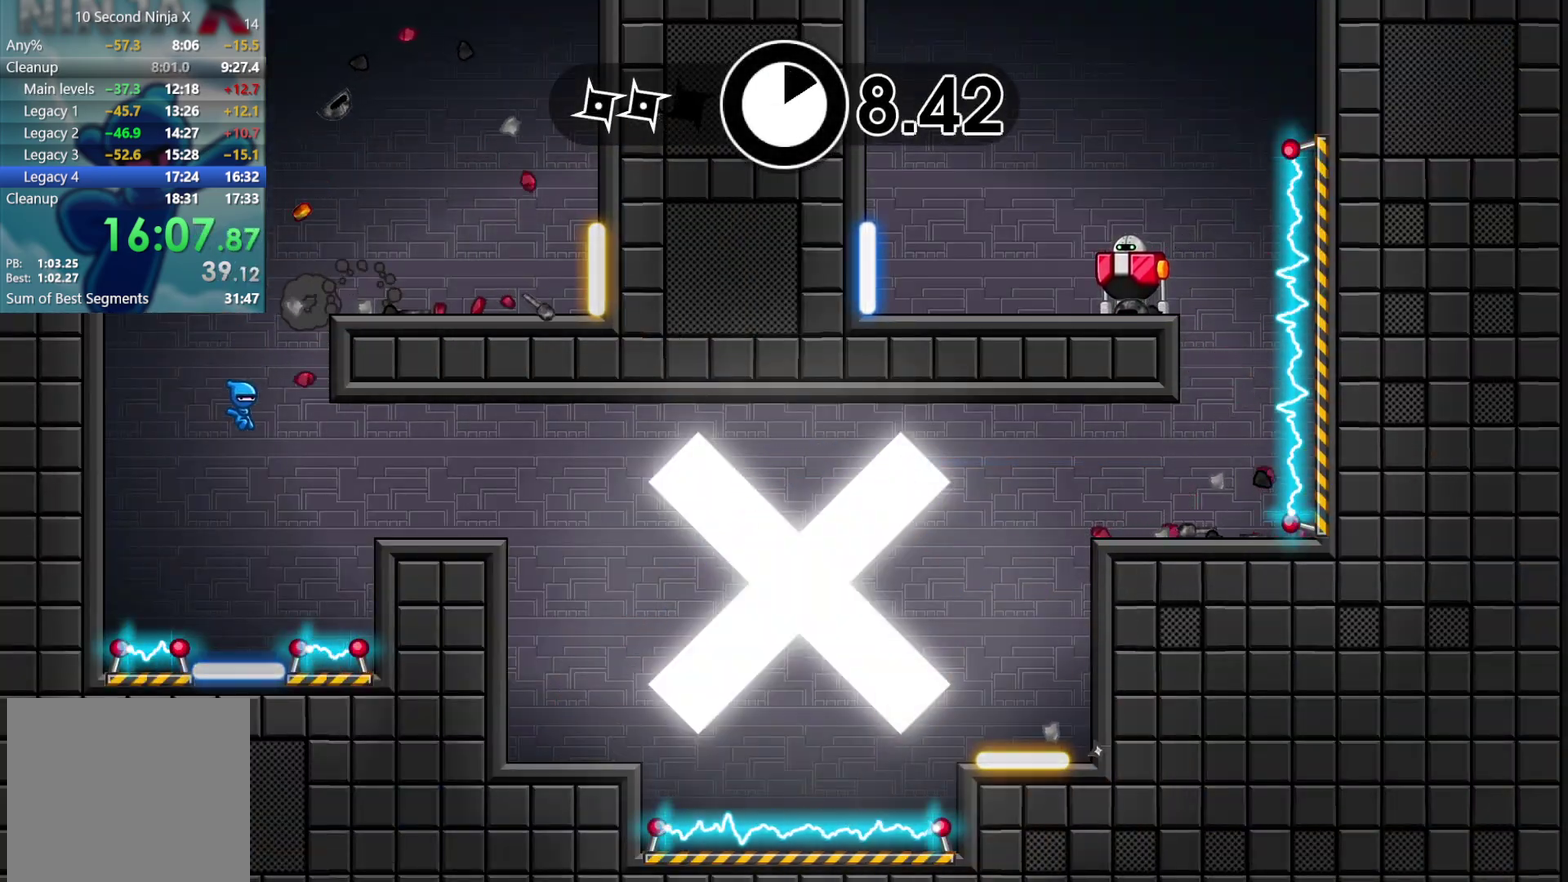
{"buttons": [], "left_stick": "center", "events": [[233, "X", "down"], [317, "X", "up"]]}
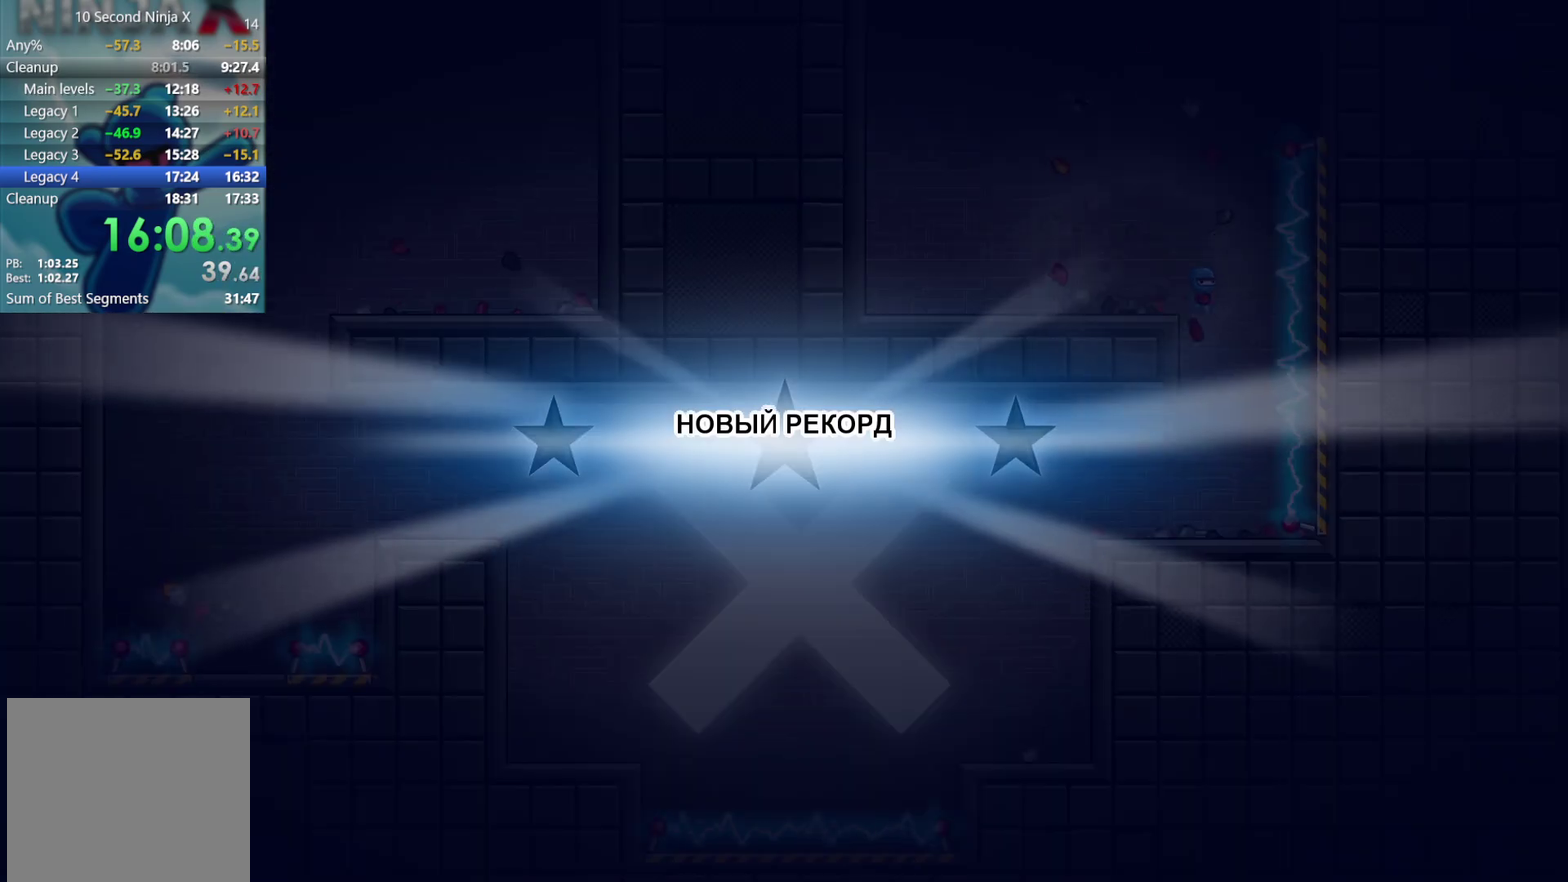
{"buttons": [], "left_stick": "center", "events": [[167, "Y", "down"], [250, "Y", "up"], [367, "Y", "down"], [433, "Y", "up"]]}
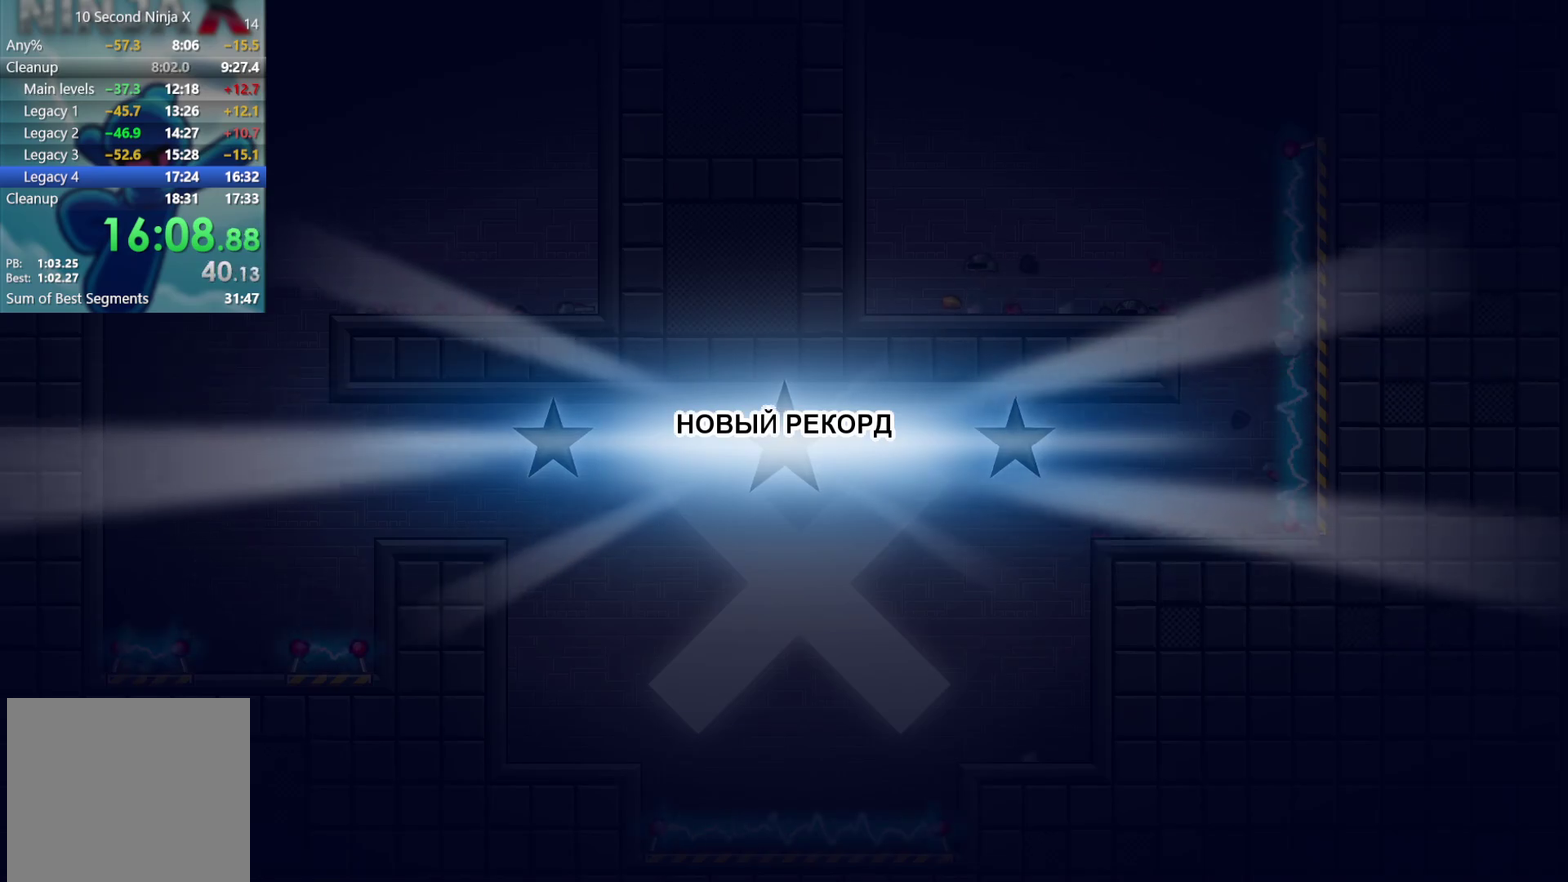
{"buttons": [], "left_stick": "center", "events": [[33, "Y", "down"], [100, "Y", "up"], [200, "Y", "down"], [283, "Y", "up"], [367, "Y", "down"], [450, "Y", "up"]]}
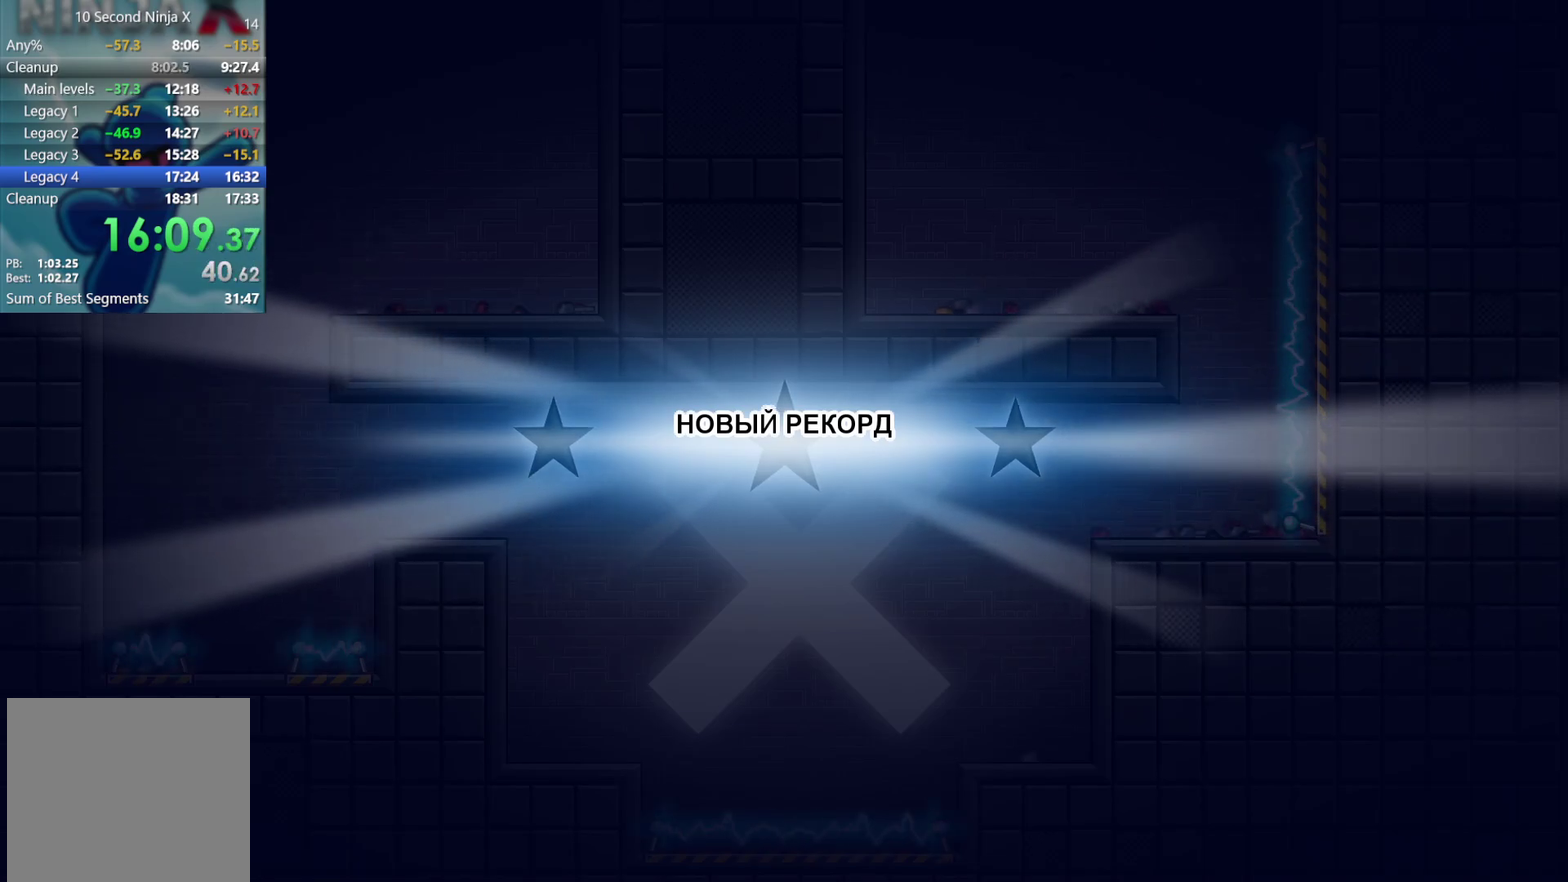
{"buttons": ["Y"], "left_stick": "center", "events": [[17, "Y", "down"], [100, "Y", "up"], [183, "Y", "down"], [250, "Y", "up"], [333, "Y", "down"], [417, "Y", "up"], [483, "Y", "down"]]}
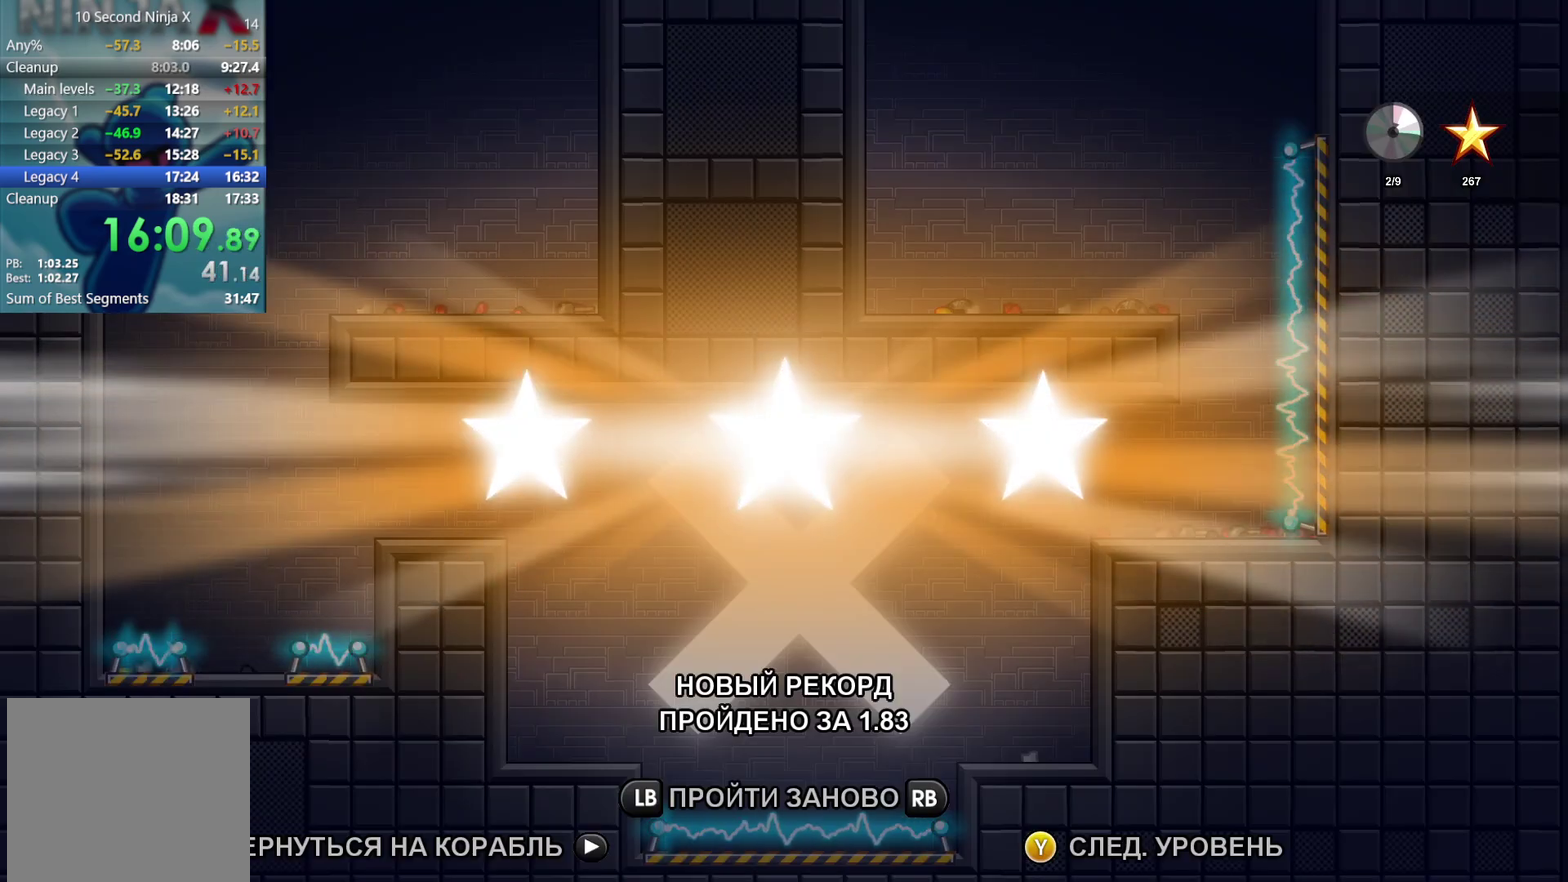
{"buttons": ["Y"], "left_stick": "center", "events": [[67, "Y", "up"], [150, "Y", "down"], [217, "Y", "up"], [317, "Y", "down"], [367, "Y", "up"], [467, "Y", "down"]]}
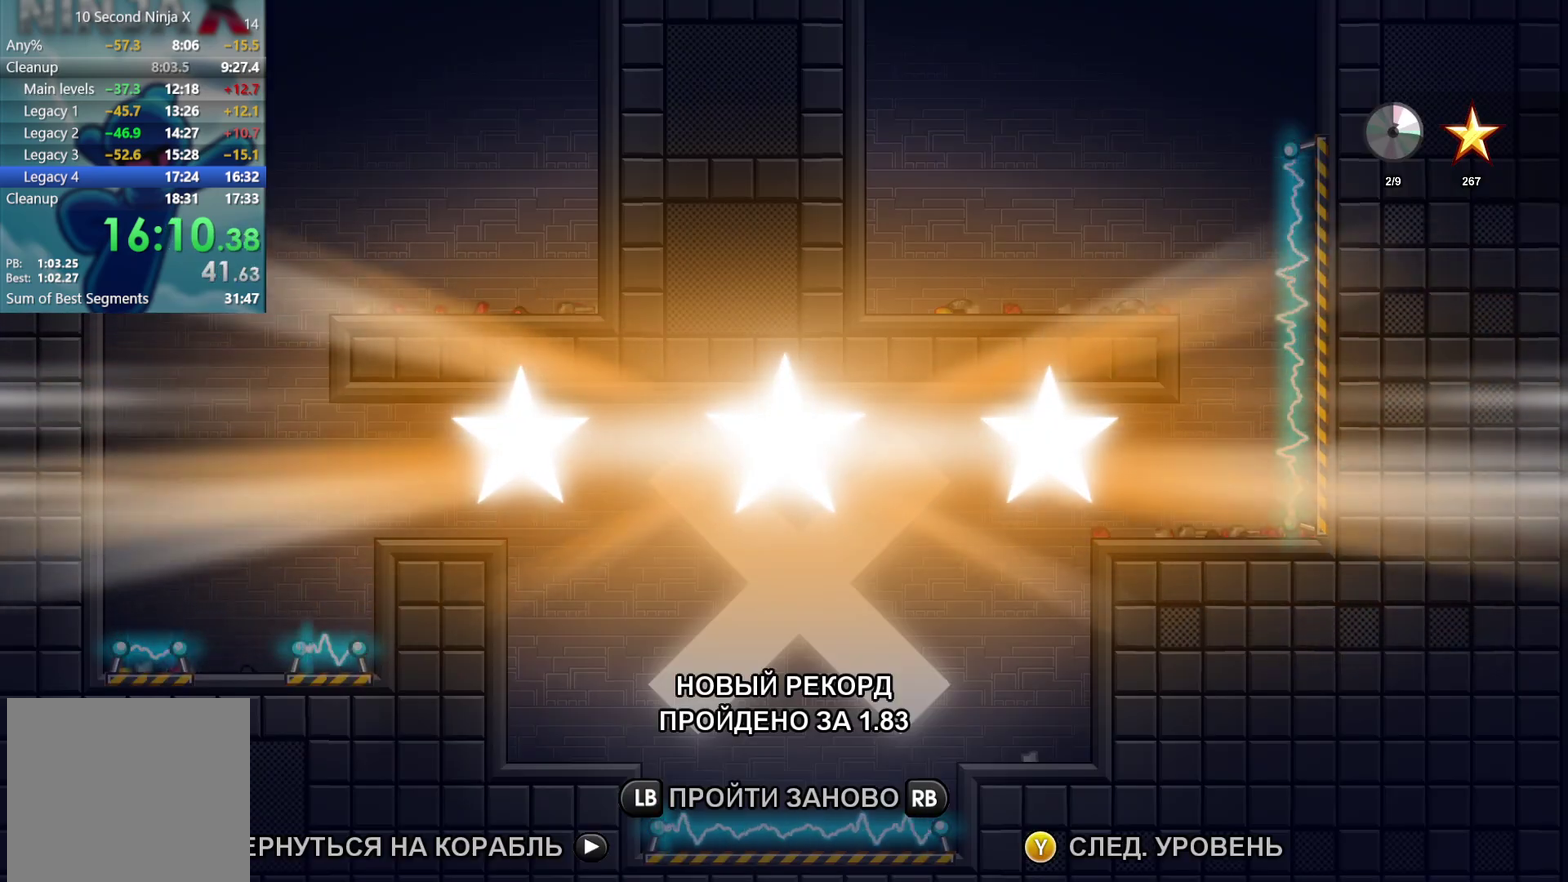
{"buttons": [], "left_stick": "center", "events": [[17, "Y", "up"], [133, "Y", "down"], [183, "Y", "up"], [283, "Y", "down"], [350, "Y", "up"], [450, "Y", "down"], [500, "Y", "up"]]}
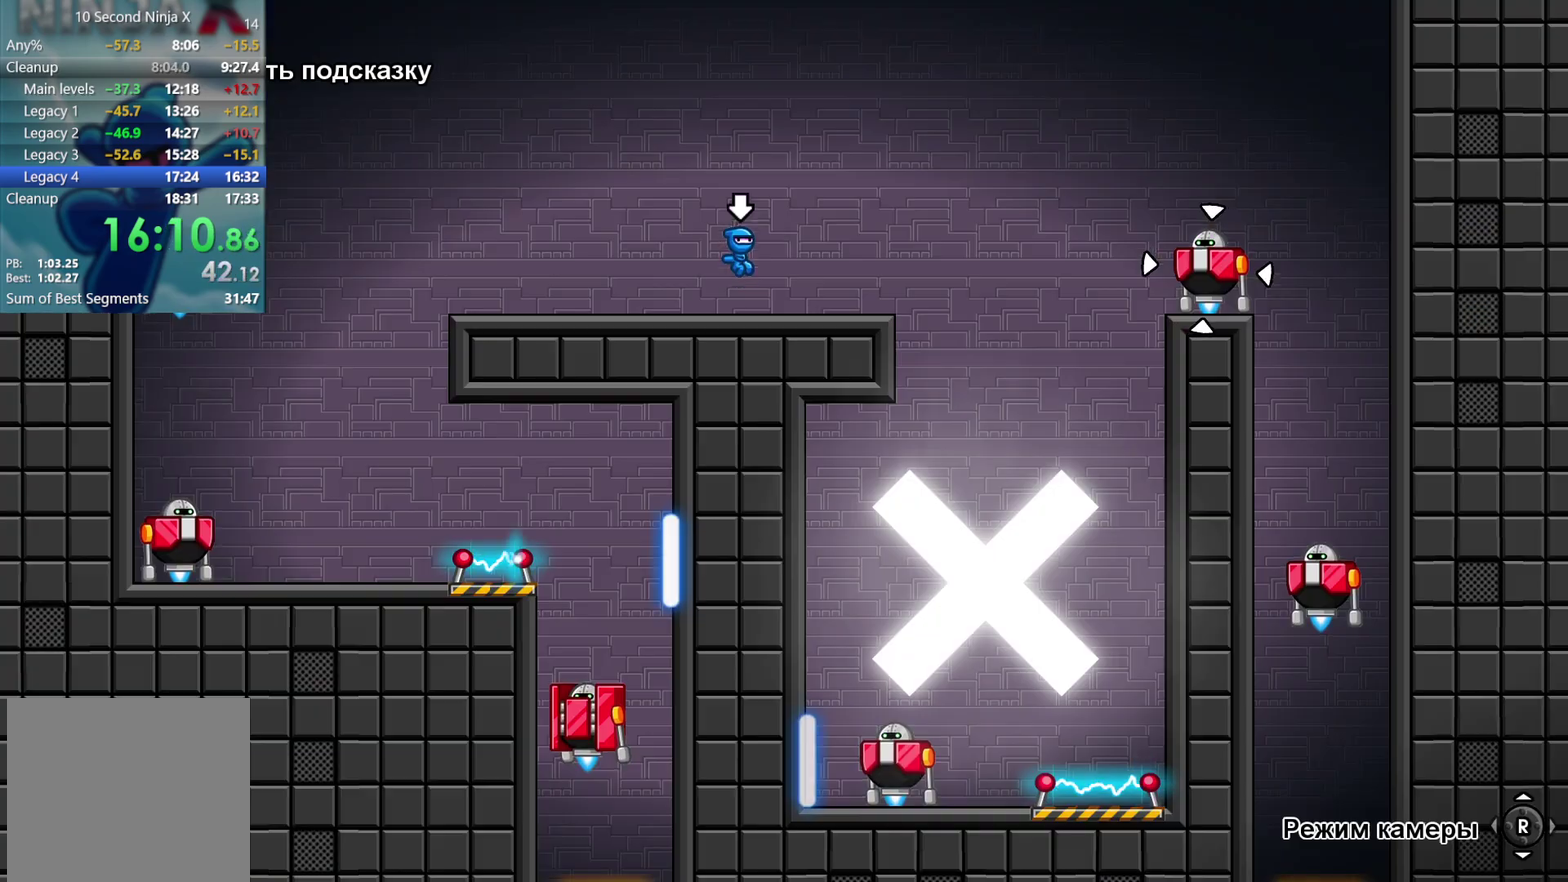
{"buttons": [], "left_stick": "right", "events": [[167, "left_stick", "right"]]}
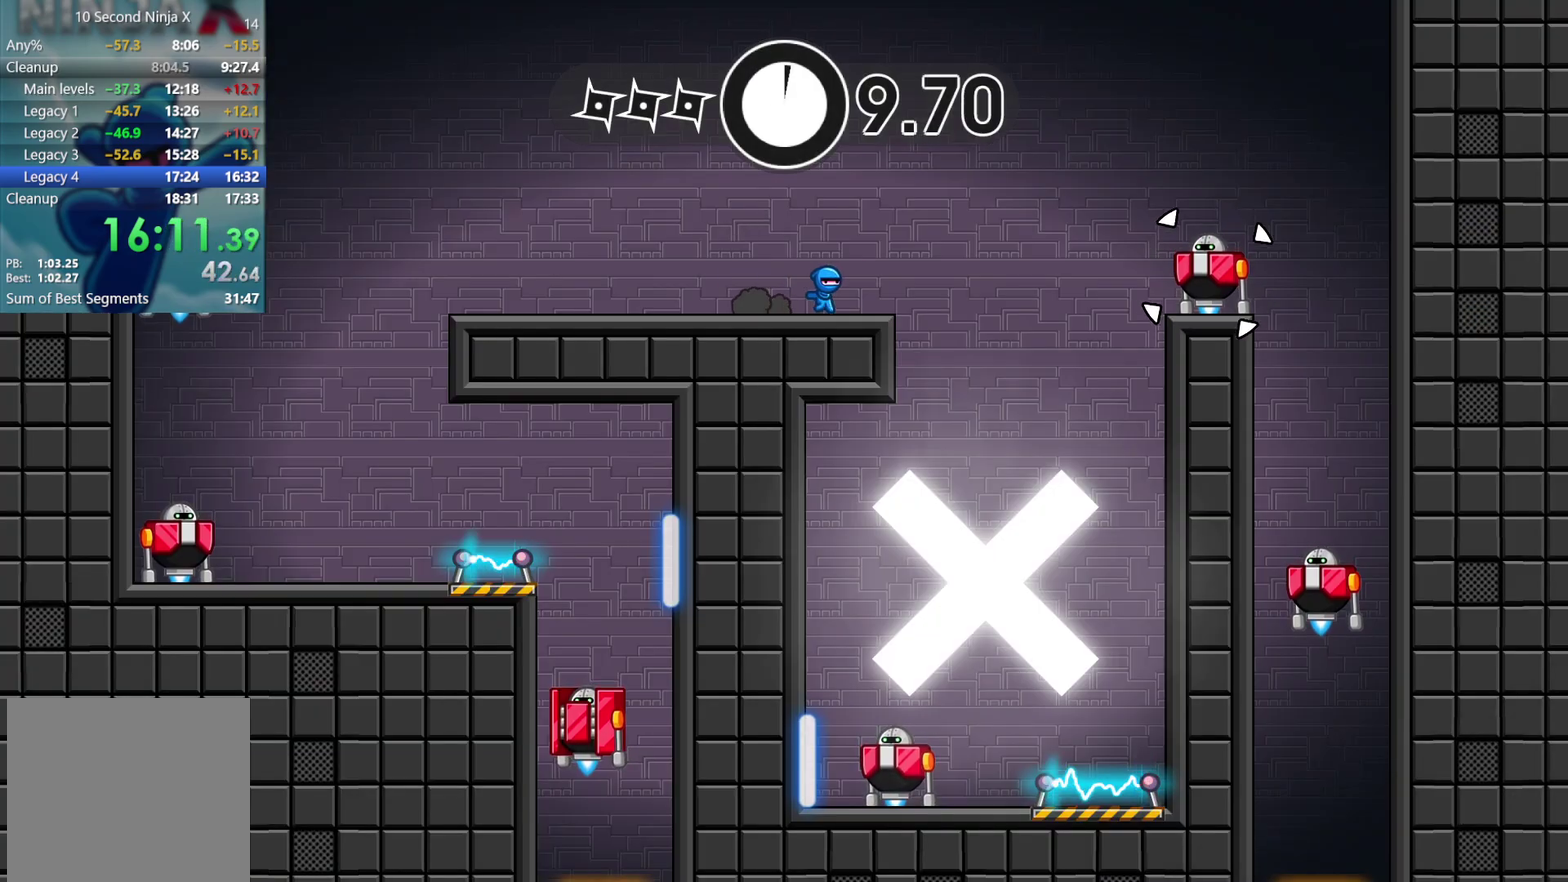
{"buttons": [], "left_stick": "left", "events": [[100, "B", "down"], [200, "B", "up"], [250, "left_stick", "left"], [400, "B", "down"], [467, "B", "up"]]}
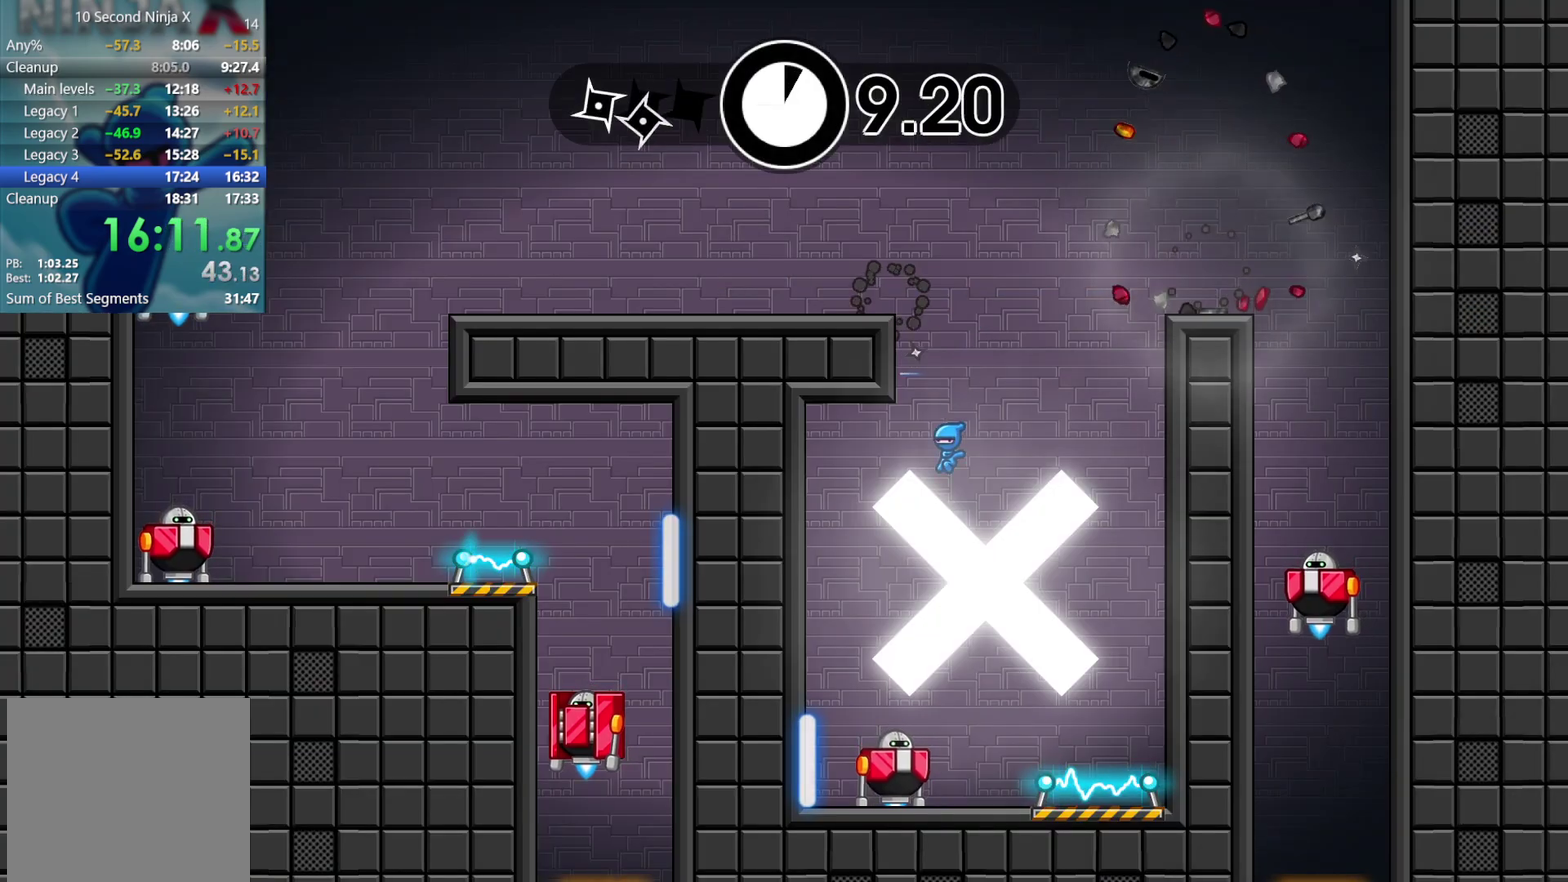
{"buttons": [], "left_stick": "center", "events": [[67, "left_stick", "center"]]}
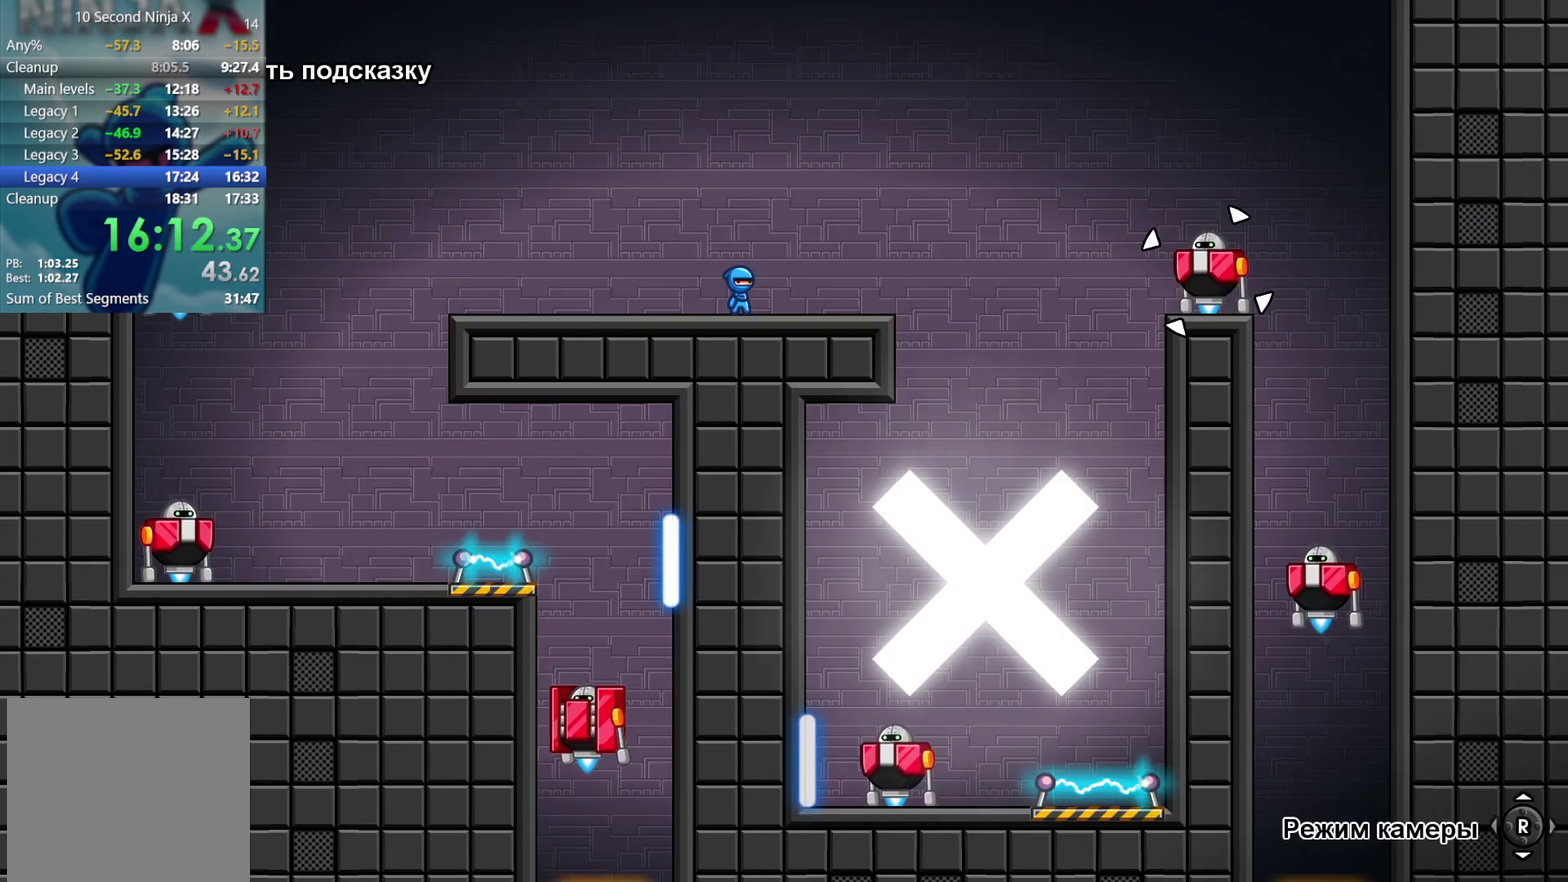
{"buttons": [], "left_stick": "right", "events": [[50, "left_stick", "right"], [100, "B", "down"], [167, "B", "up"]]}
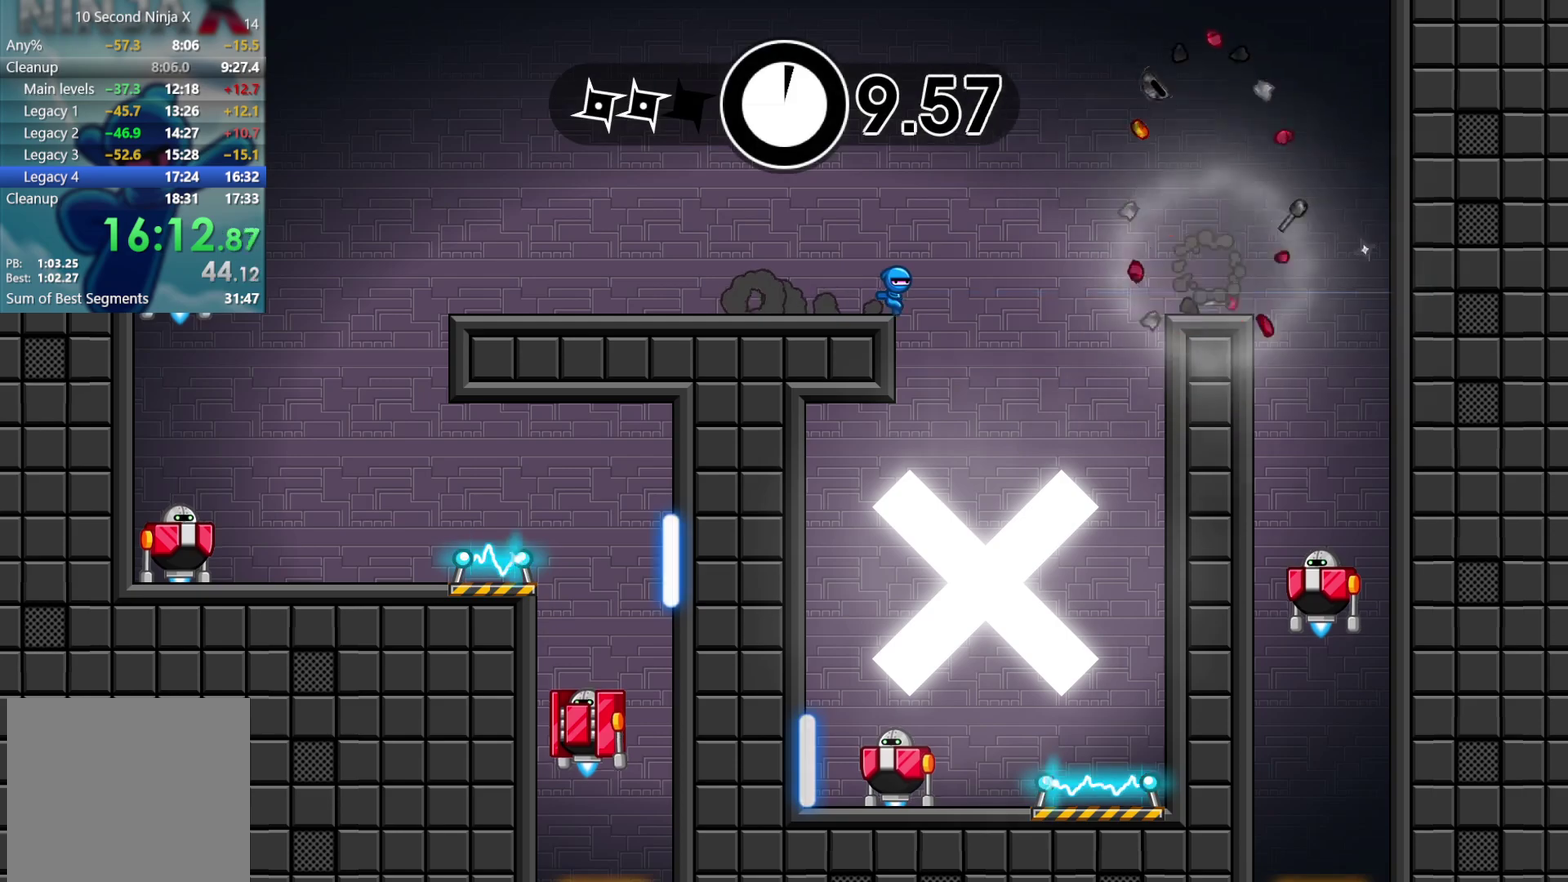
{"buttons": [], "left_stick": "center", "events": [[50, "left_stick", "left"], [100, "B", "down"], [133, "left_stick", "center"], [167, "B", "up"]]}
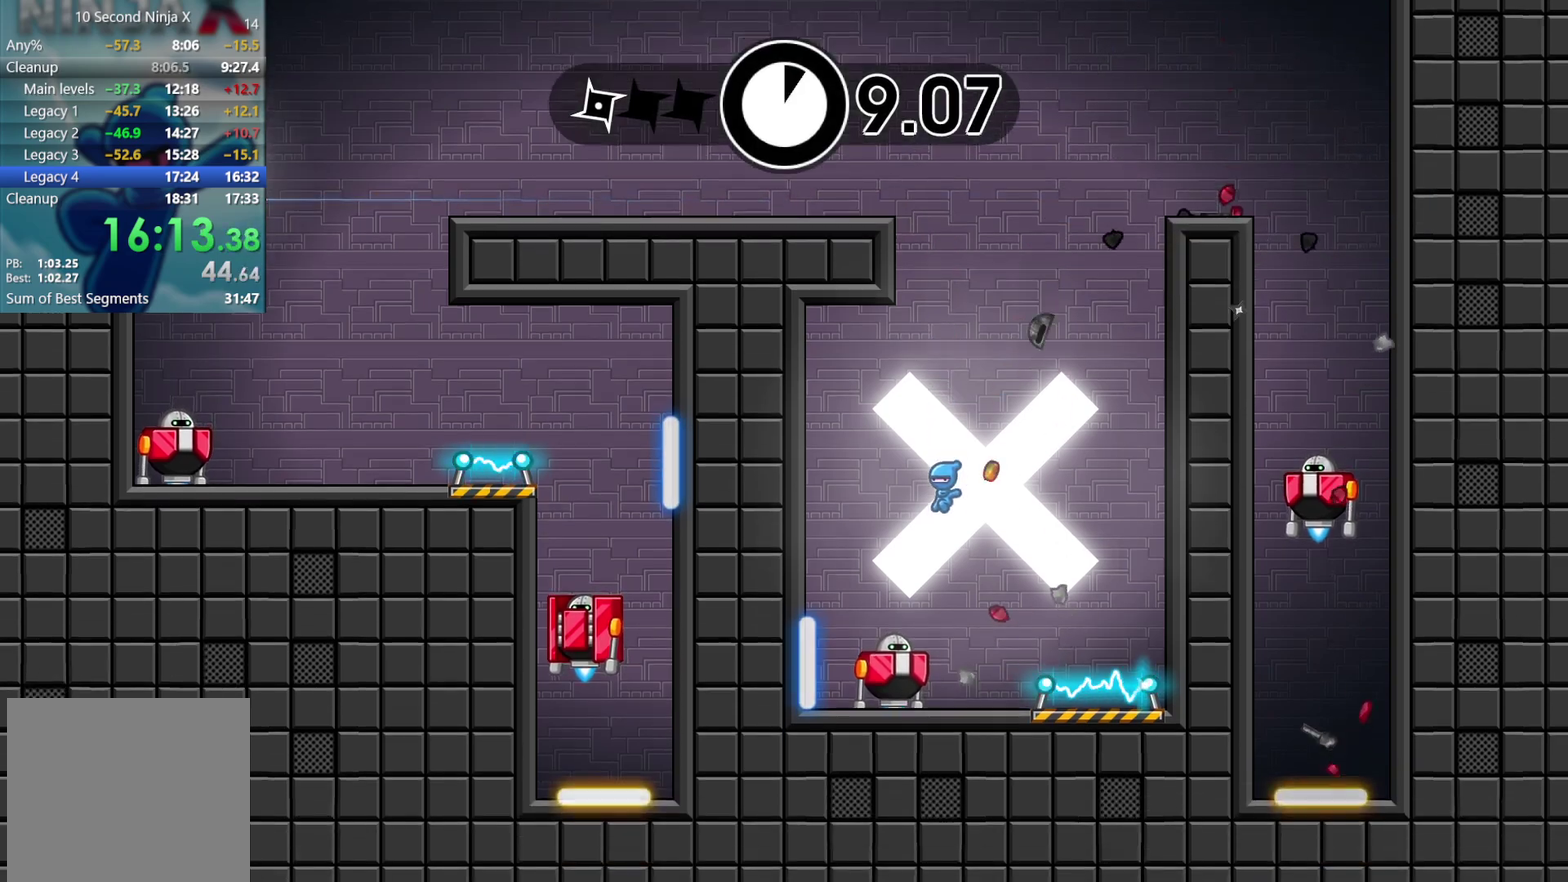
{"buttons": [], "left_stick": "left", "events": [[17, "left_stick", "left"], [150, "B", "down"], [233, "B", "up"], [400, "X", "down"], [483, "X", "up"]]}
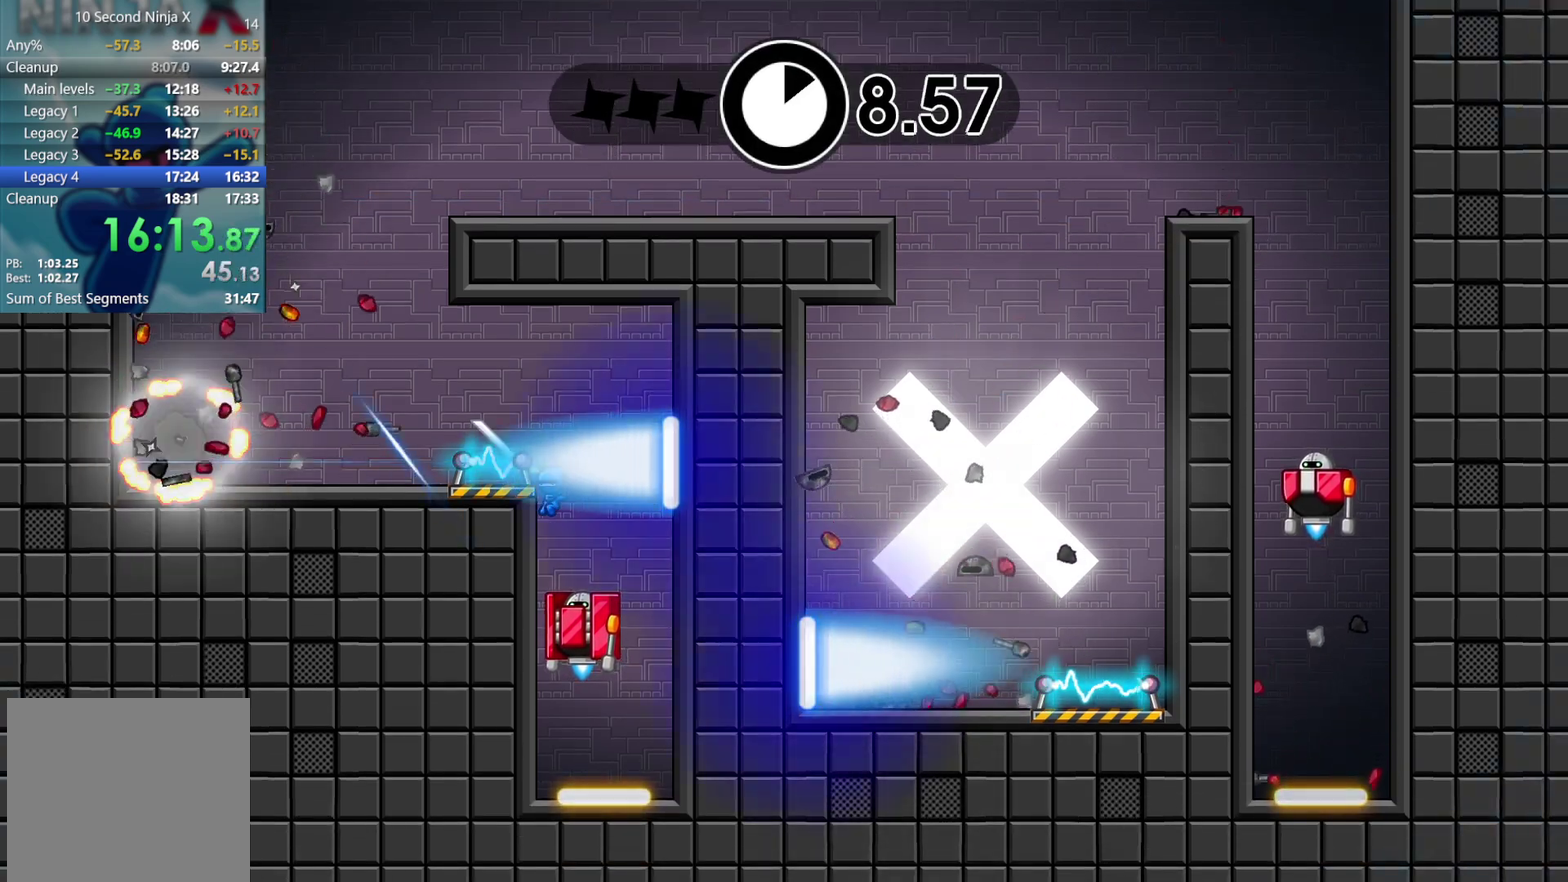
{"buttons": [], "left_stick": "center", "events": [[217, "left_stick", "center"], [317, "X", "down"], [417, "X", "up"]]}
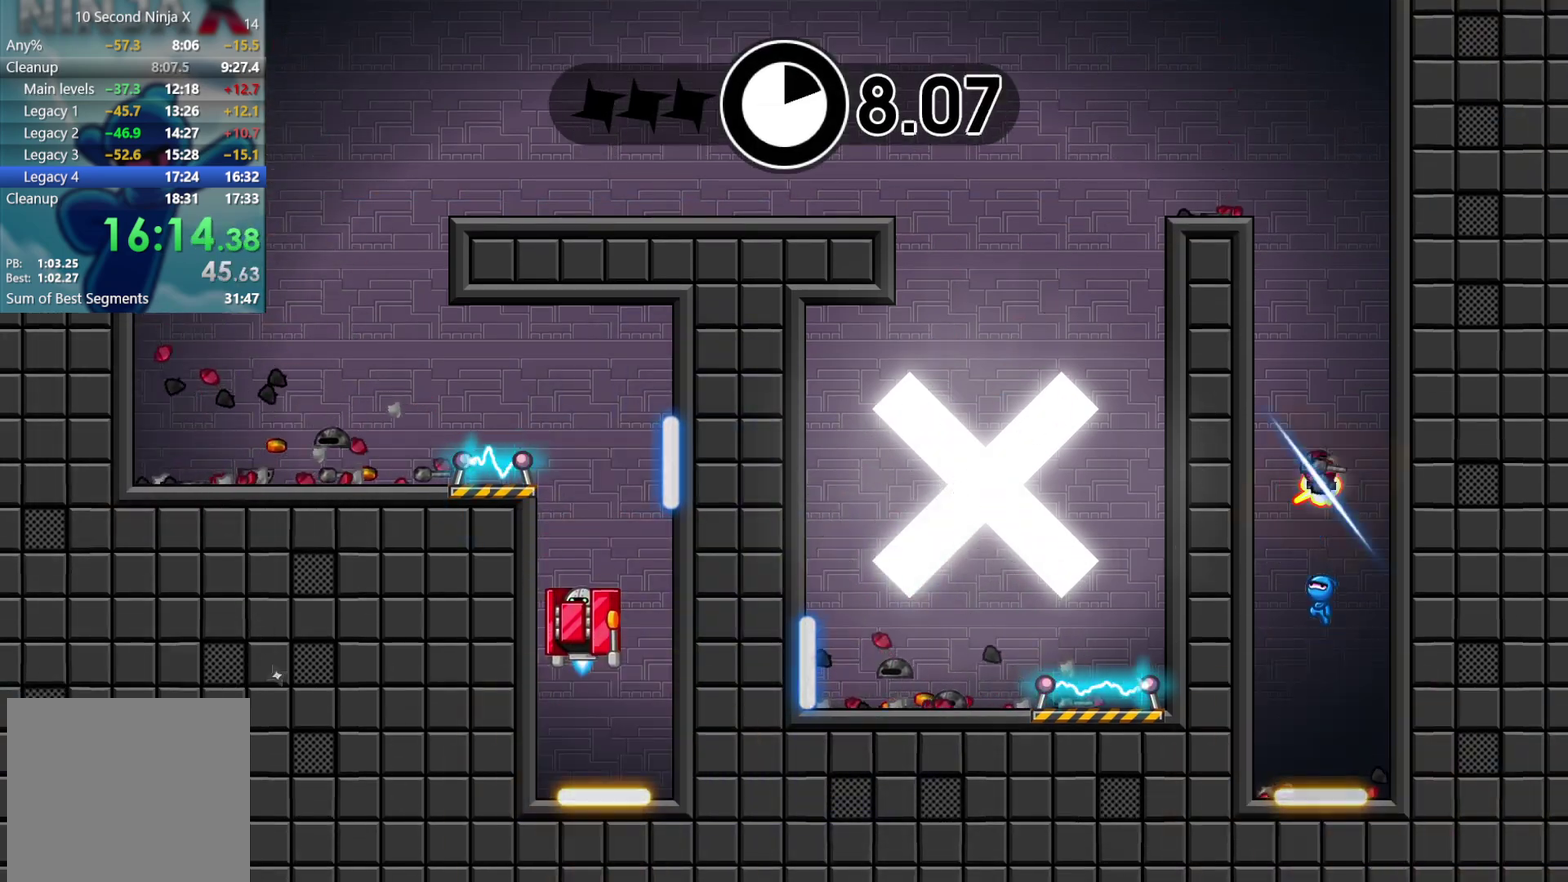
{"buttons": [], "left_stick": "center", "events": []}
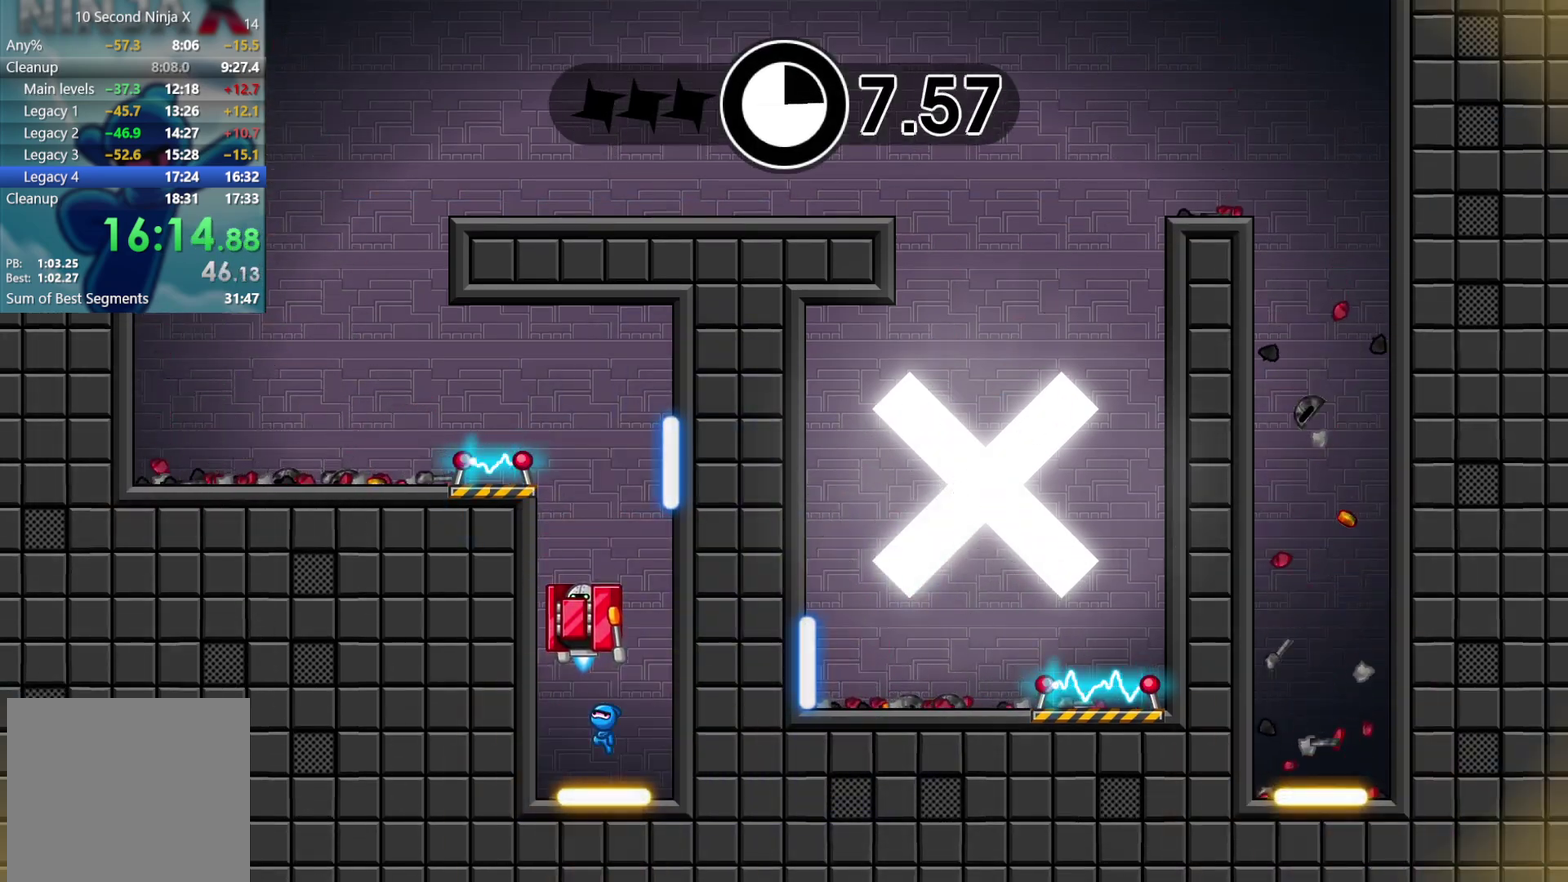
{"buttons": ["X"], "left_stick": "center", "events": [[117, "X", "down"], [200, "X", "up"], [433, "X", "down"]]}
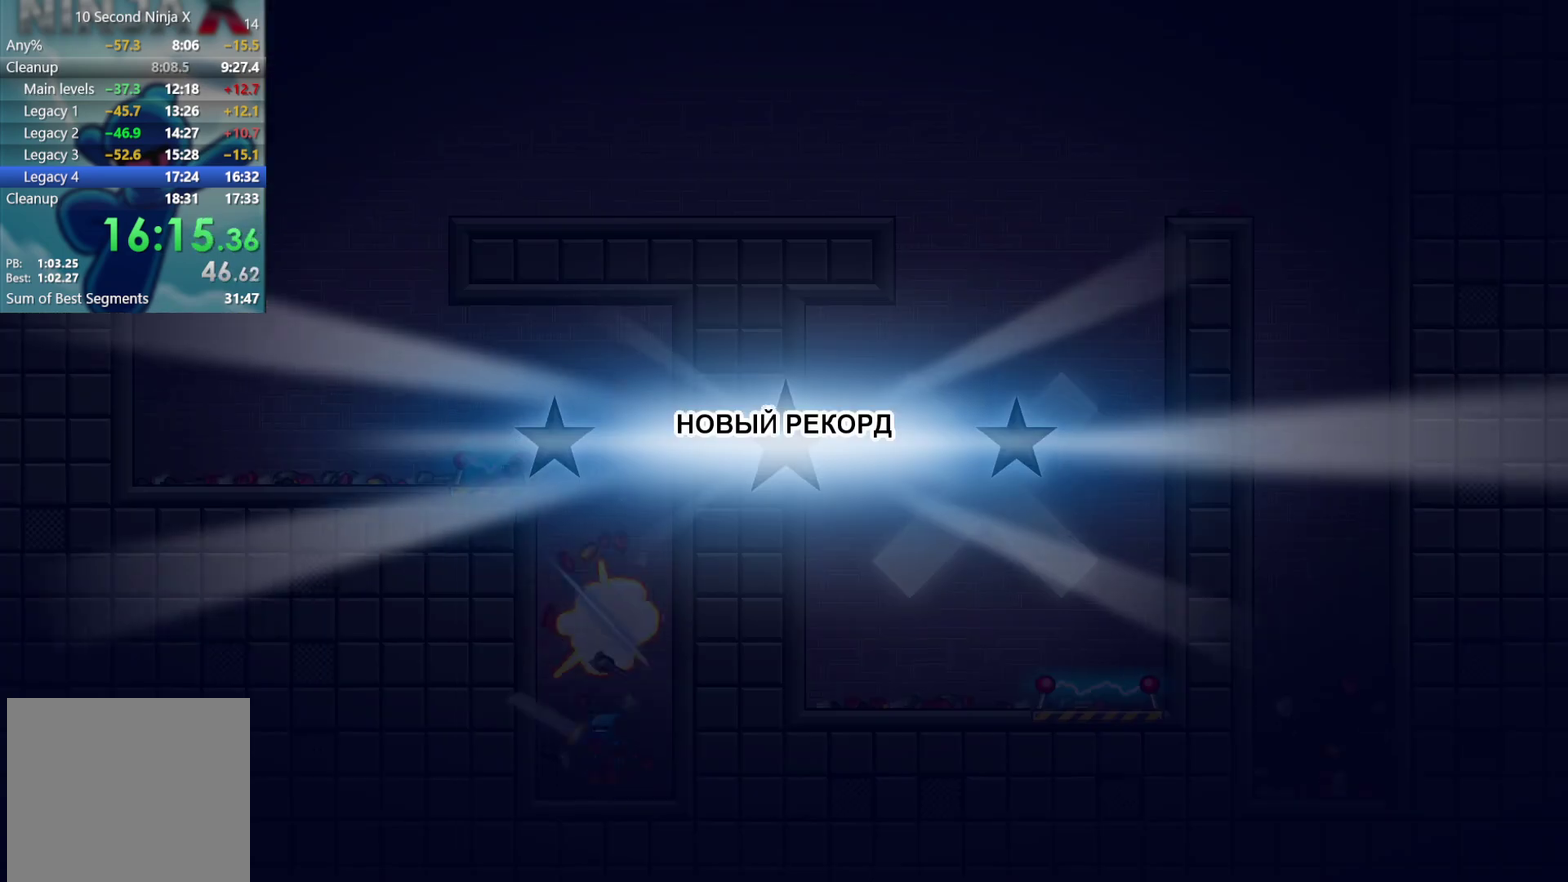
{"buttons": ["Y"], "left_stick": "center", "events": [[33, "X", "up"], [450, "Y", "down"]]}
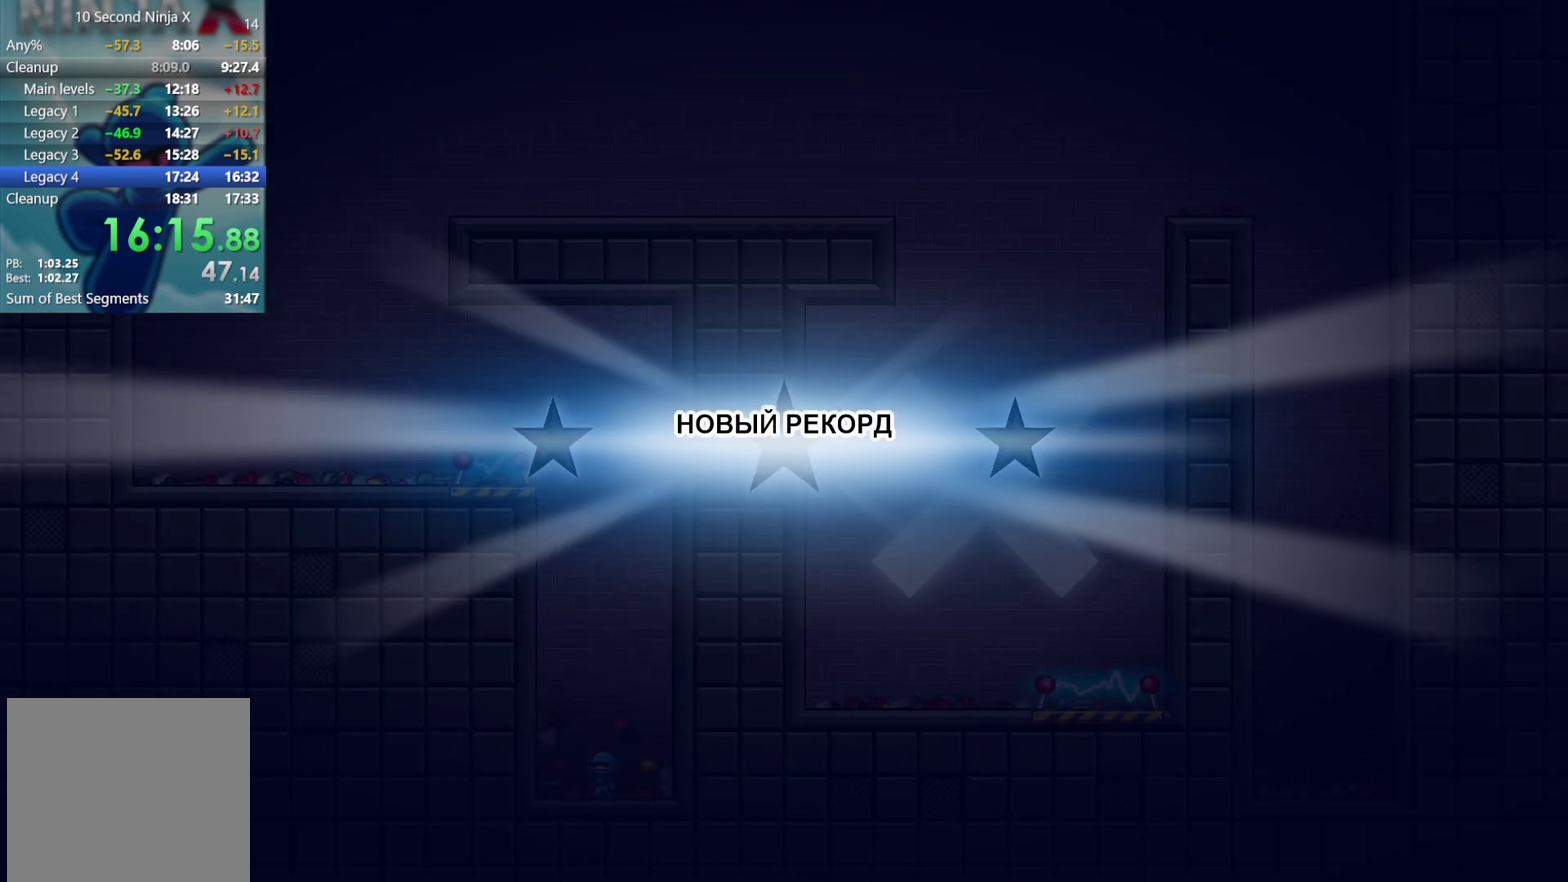
{"buttons": [], "left_stick": "center", "events": [[17, "Y", "up"], [117, "Y", "down"], [200, "Y", "up"]]}
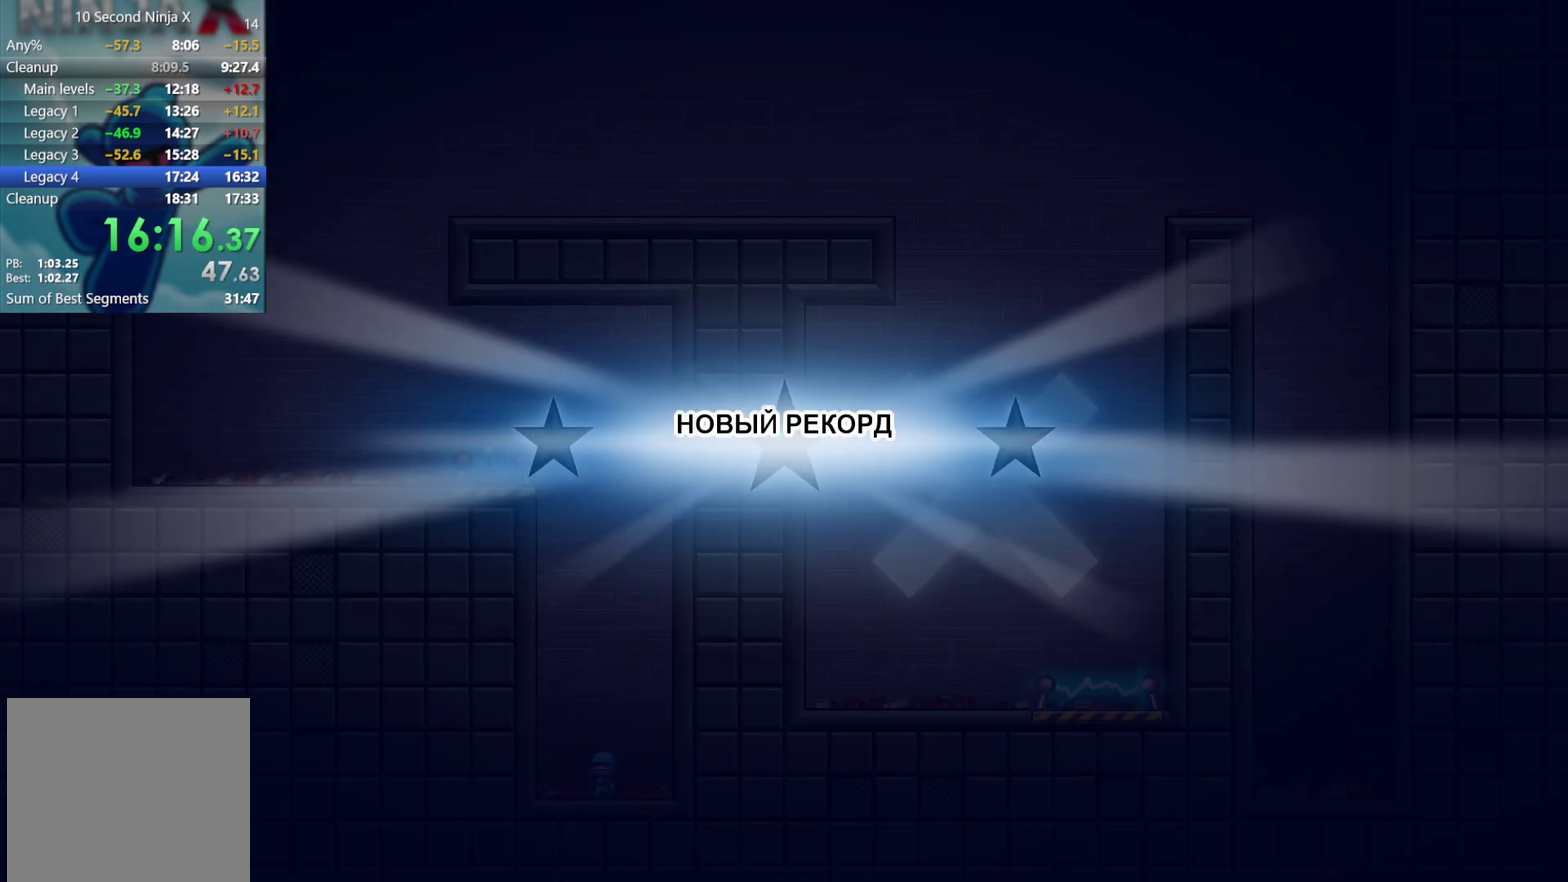
{"buttons": [], "left_stick": "center", "events": []}
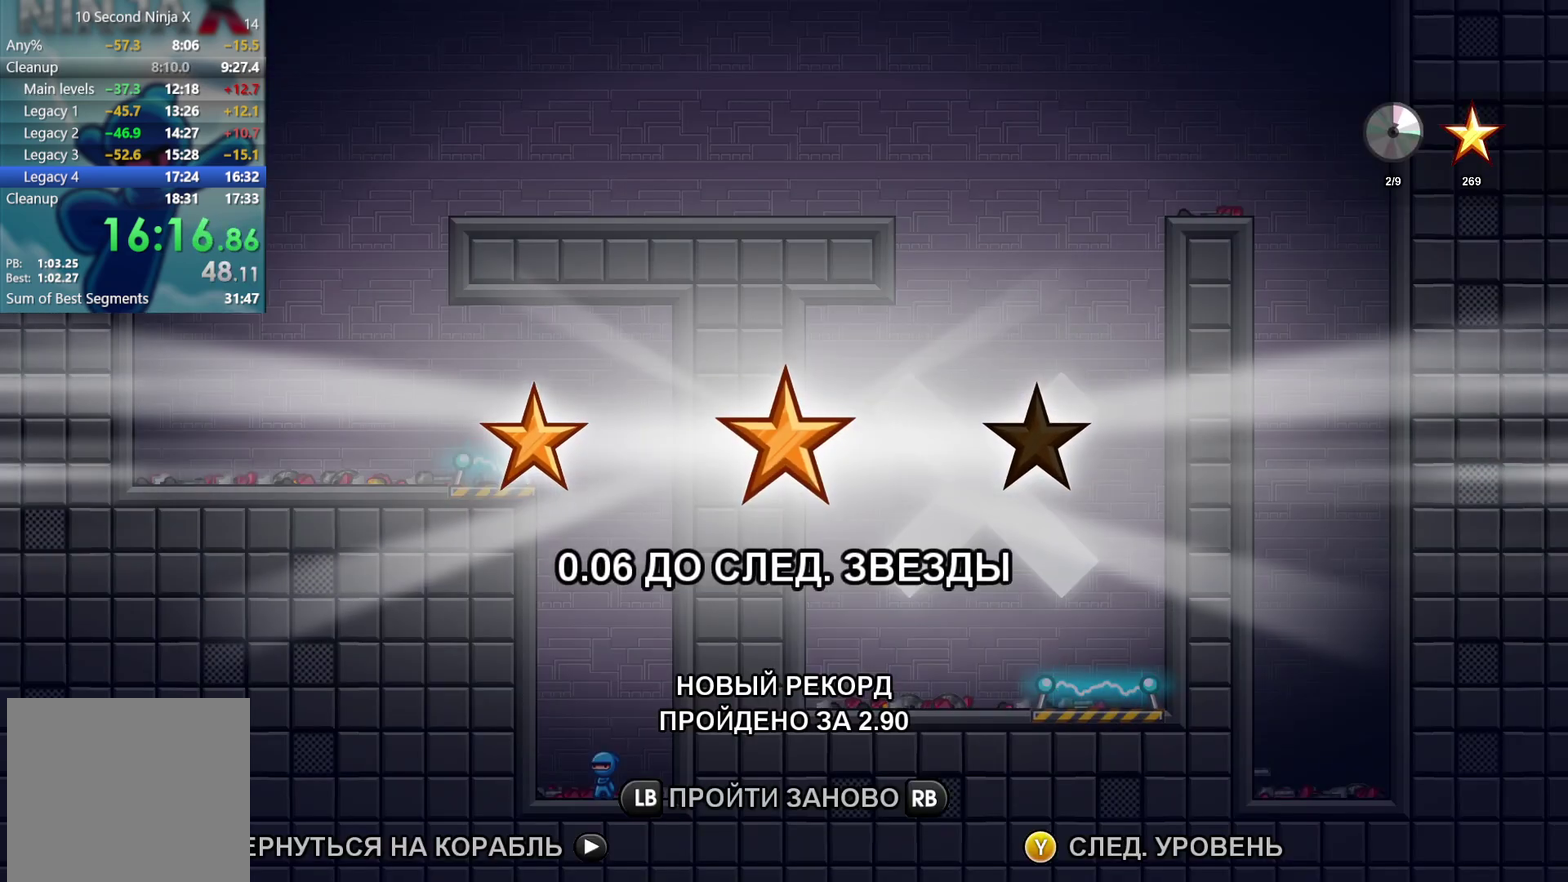
{"buttons": [], "left_stick": "center", "events": []}
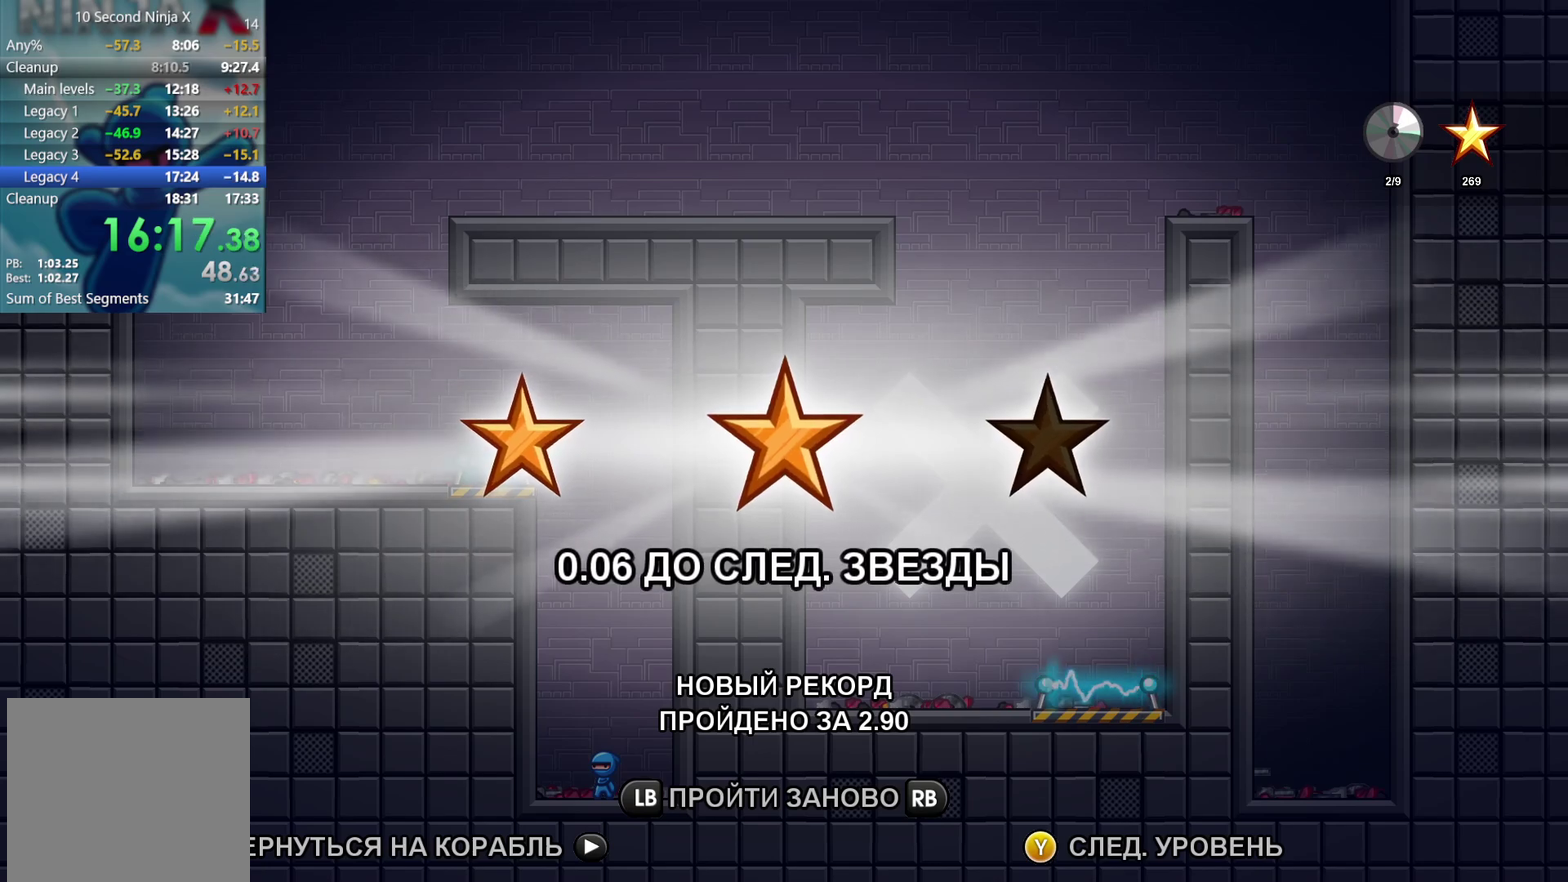
{"buttons": [], "left_stick": "center", "events": []}